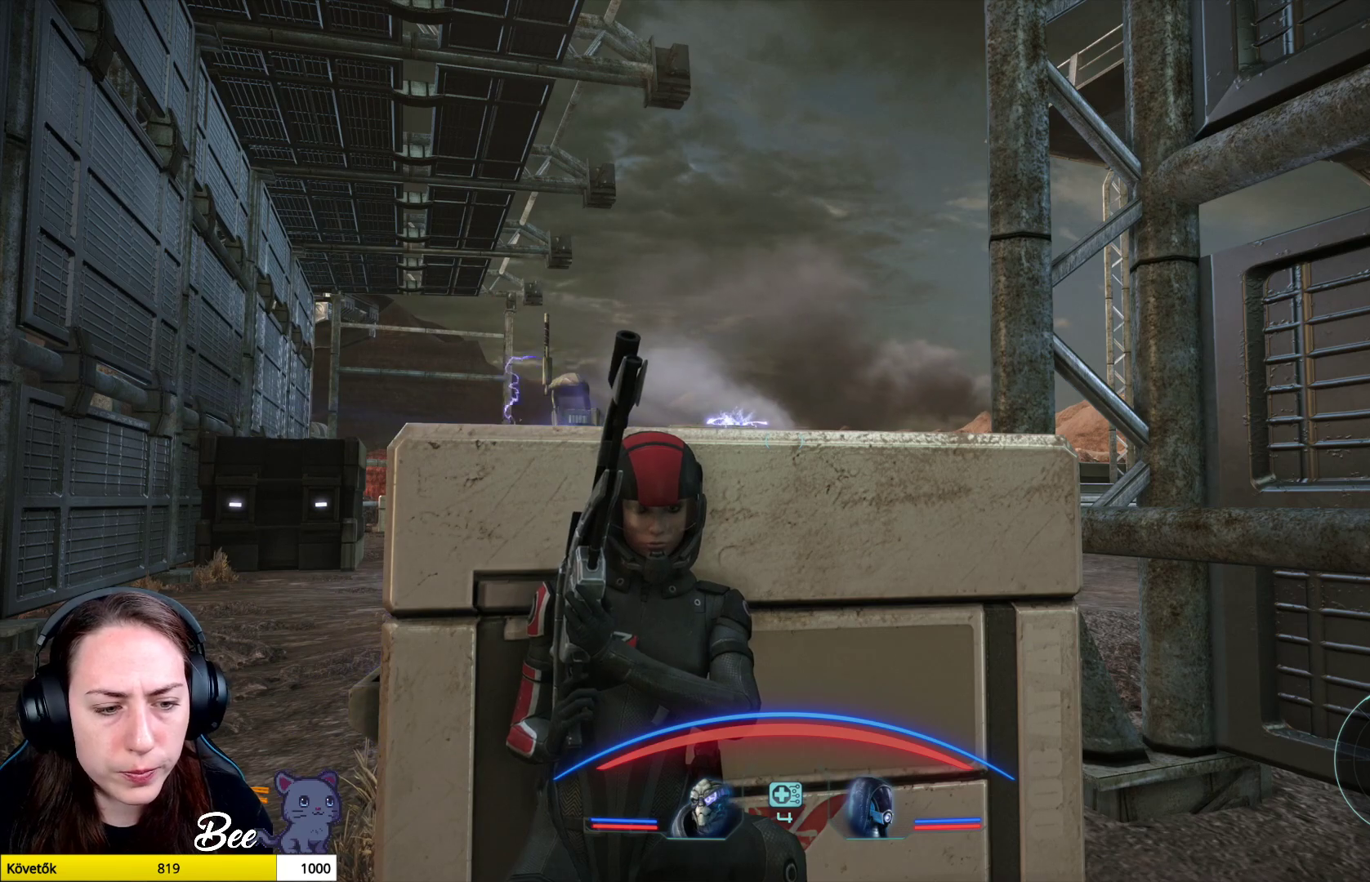
Gameplay with a controller (PlayStation layout); each line is a JSON object with the inputs held at the frame after it. "events" lists button and stick changes between this image and that frame as [ms after this image, input, new state], when the widget could be followed in between.
{"buttons": ["L2"], "left_stick": "center", "right_stick": "center", "events": [[250, "L2", "down"]]}
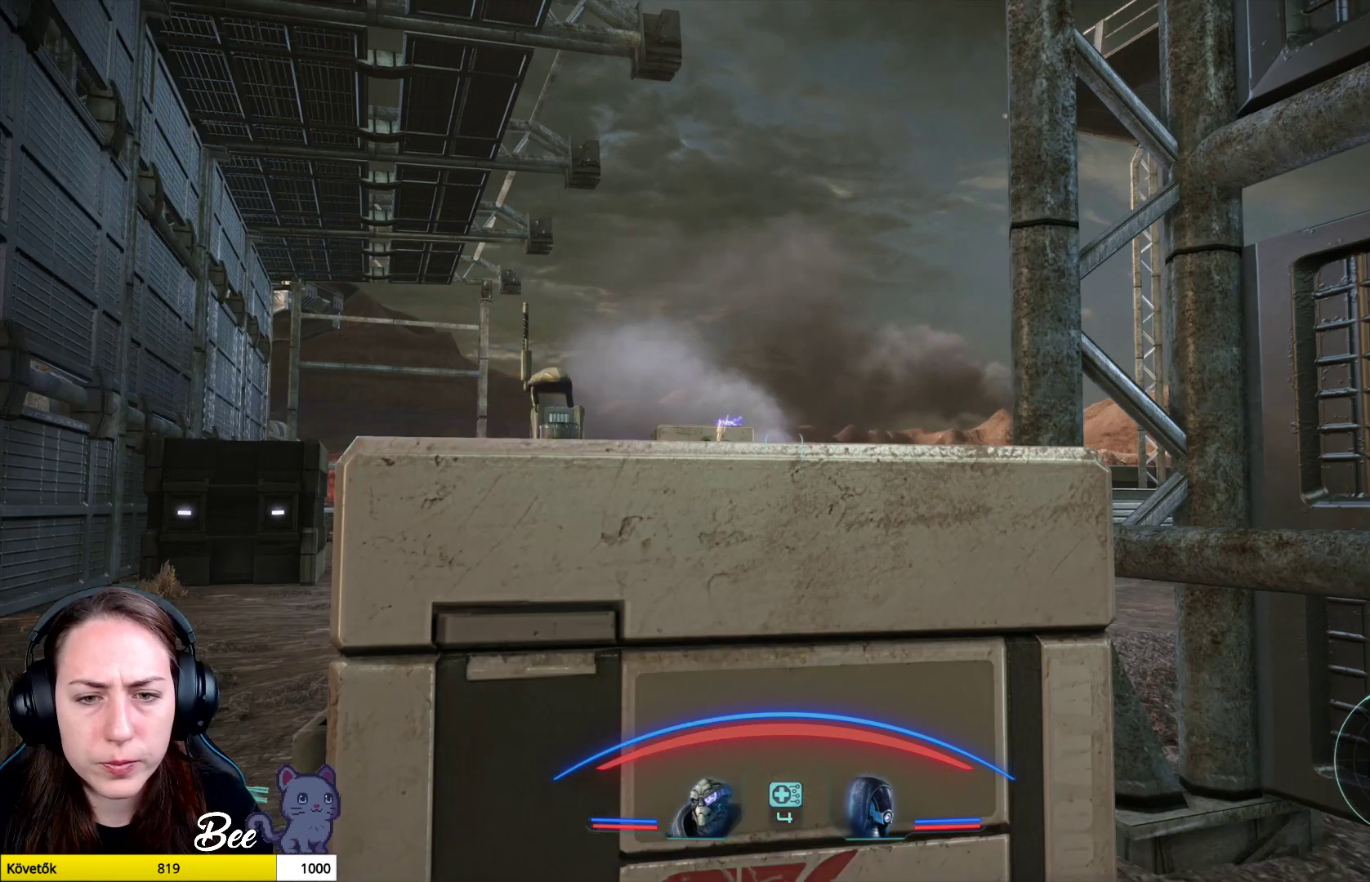
{"buttons": ["L2"], "left_stick": "center", "right_stick": "down", "events": [[150, "right_stick", "down"]]}
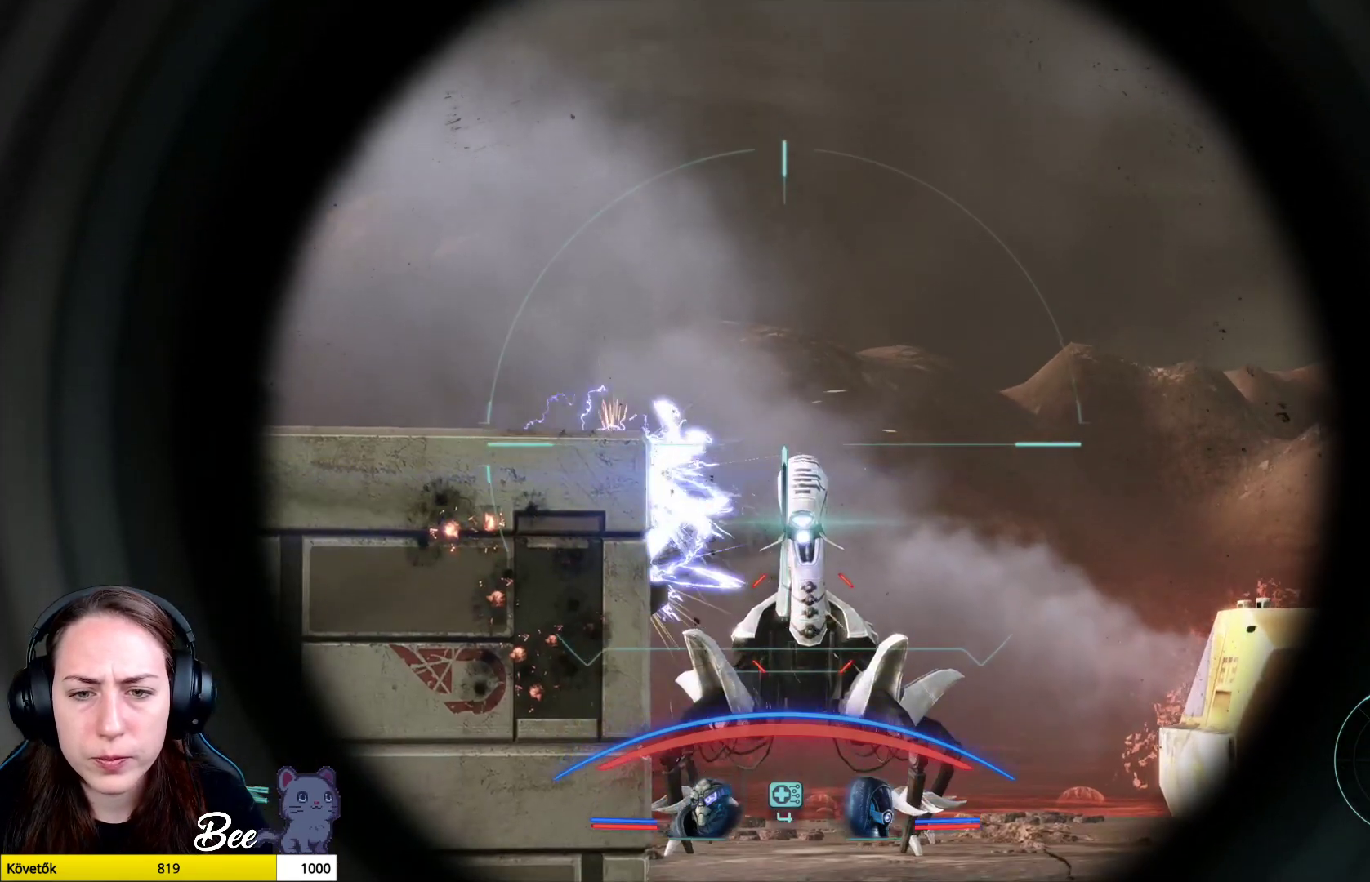
{"buttons": ["L2"], "left_stick": "center", "right_stick": "down", "events": [[334, "R2", "down"], [400, "right_stick", "center"], [501, "R2", "up"], [501, "right_stick", "down"]]}
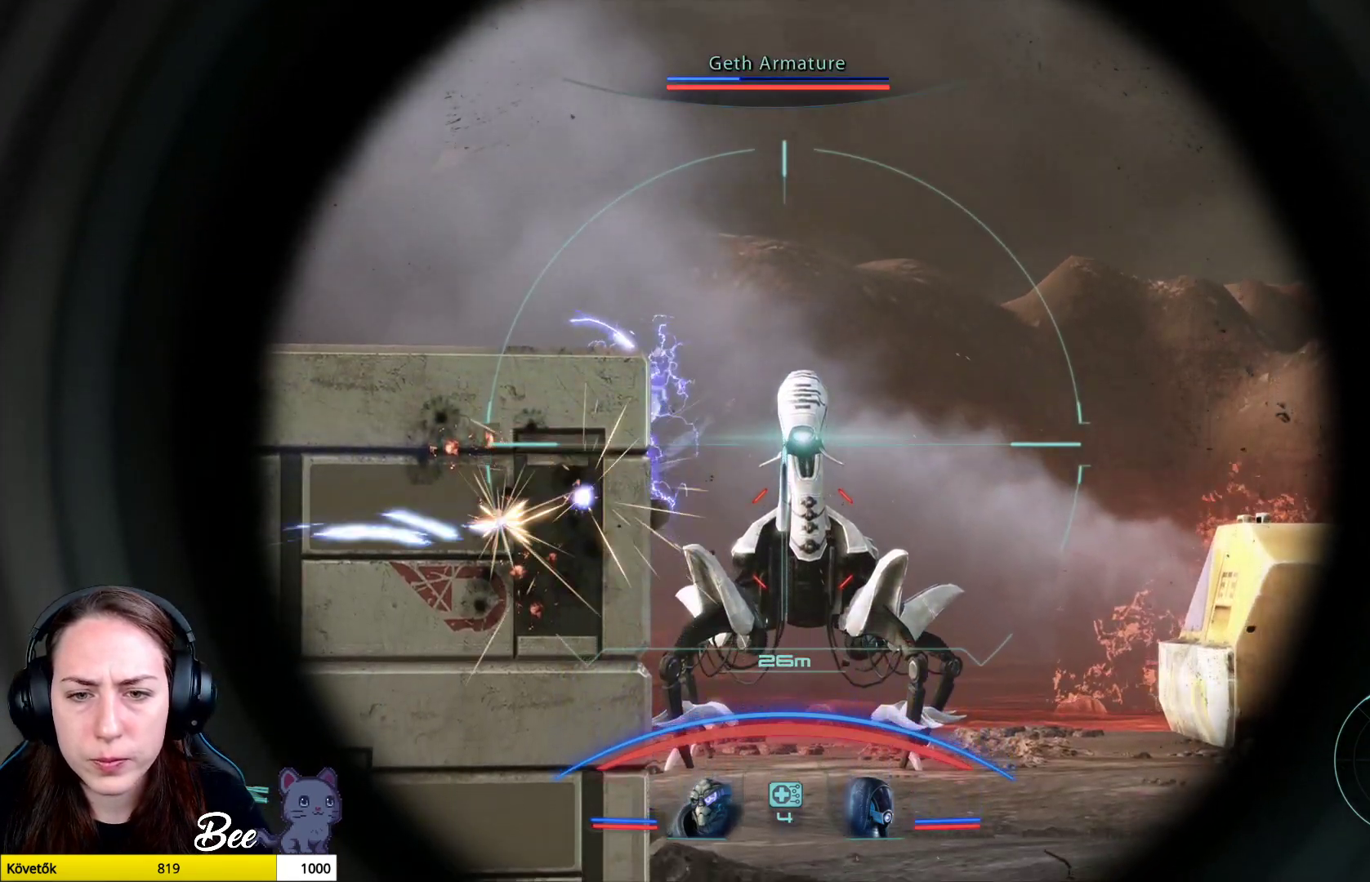
{"buttons": ["L2"], "left_stick": "center", "right_stick": "down", "events": [[116, "right_stick", "center"], [383, "right_stick", "down"]]}
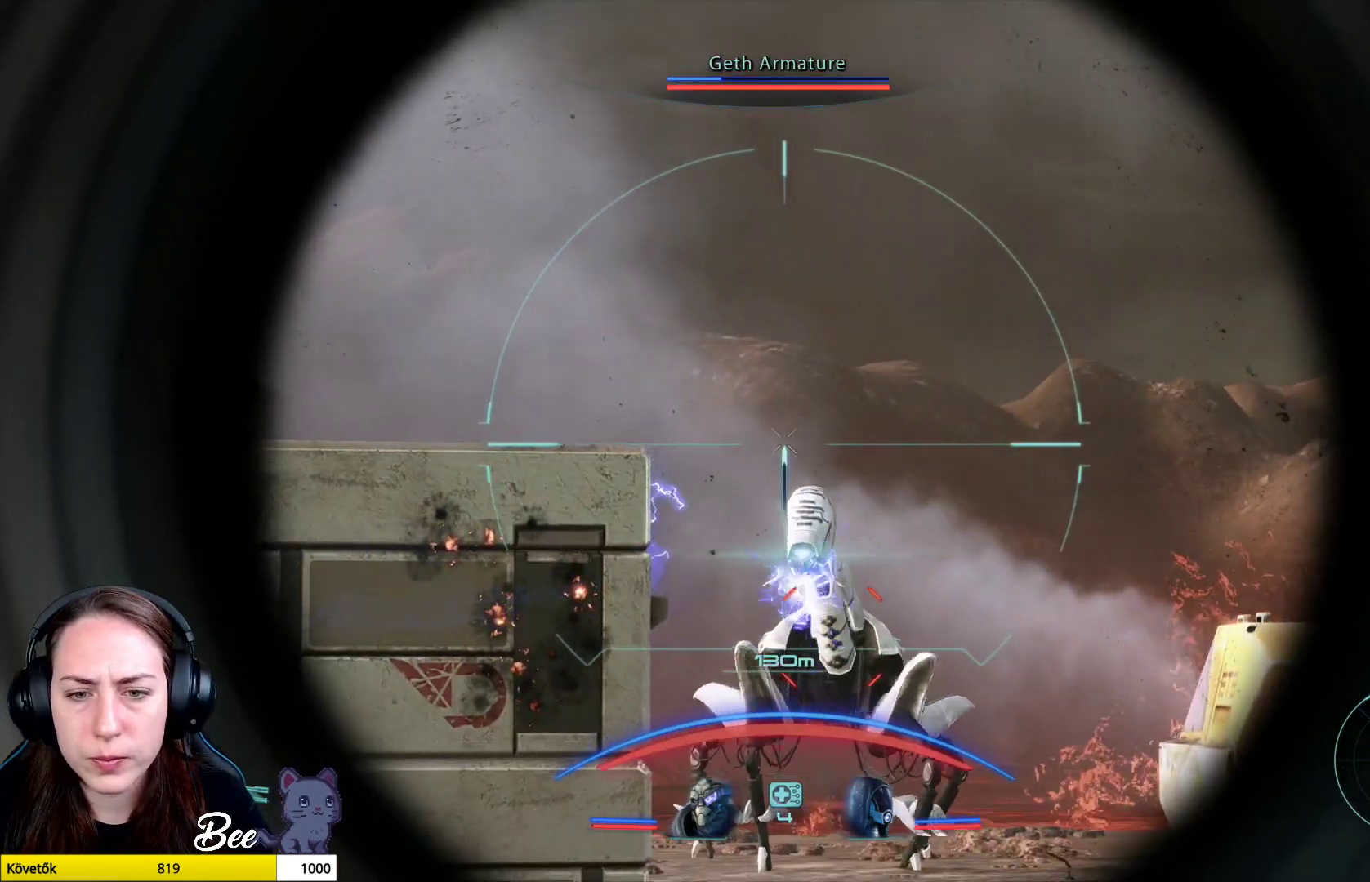
{"buttons": ["L2"], "left_stick": "center", "right_stick": "down", "events": []}
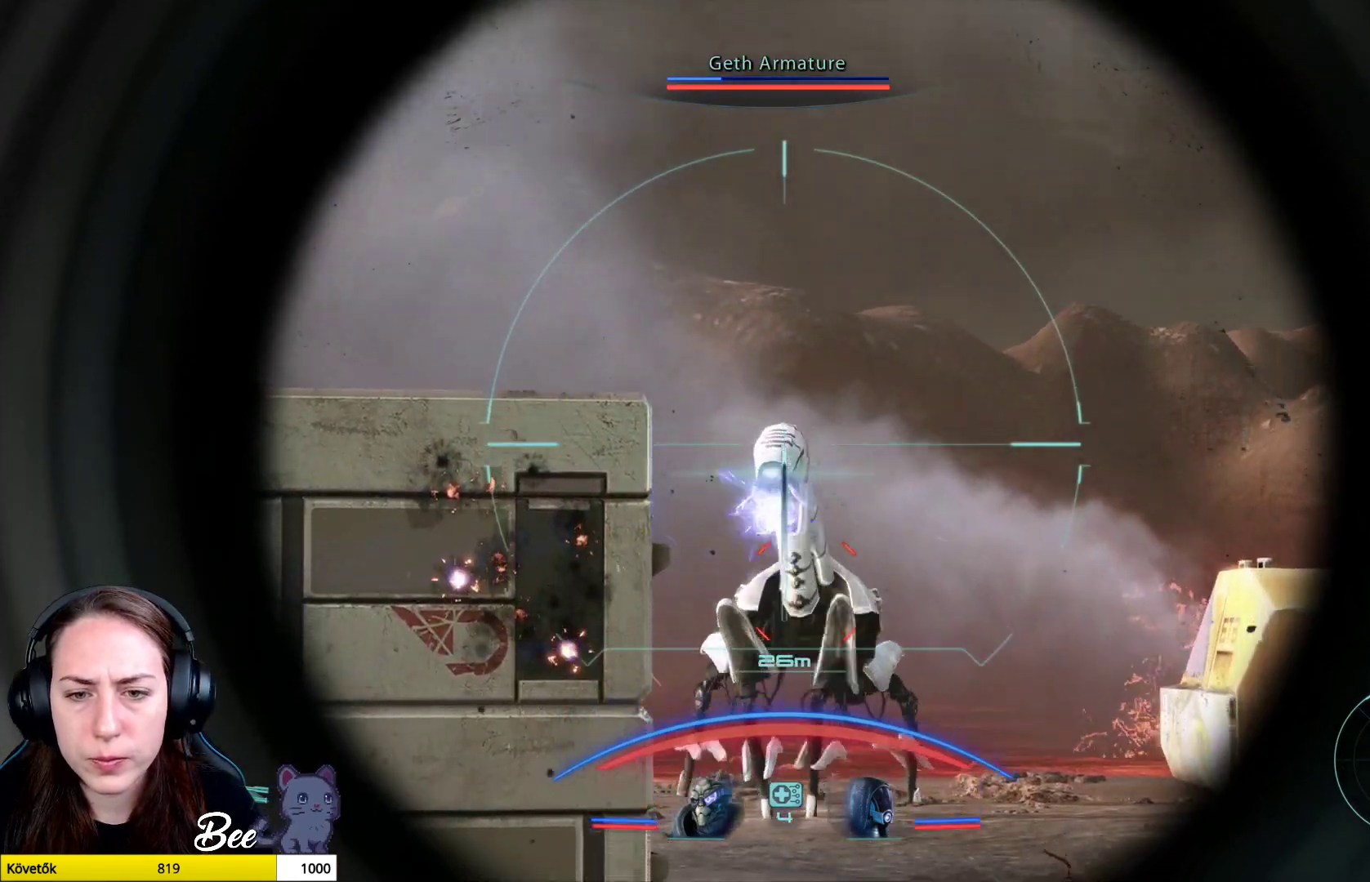
{"buttons": [], "left_stick": "center", "right_stick": "center", "events": [[50, "R2", "down"], [116, "right_stick", "center"], [216, "R2", "up"], [250, "L2", "up"]]}
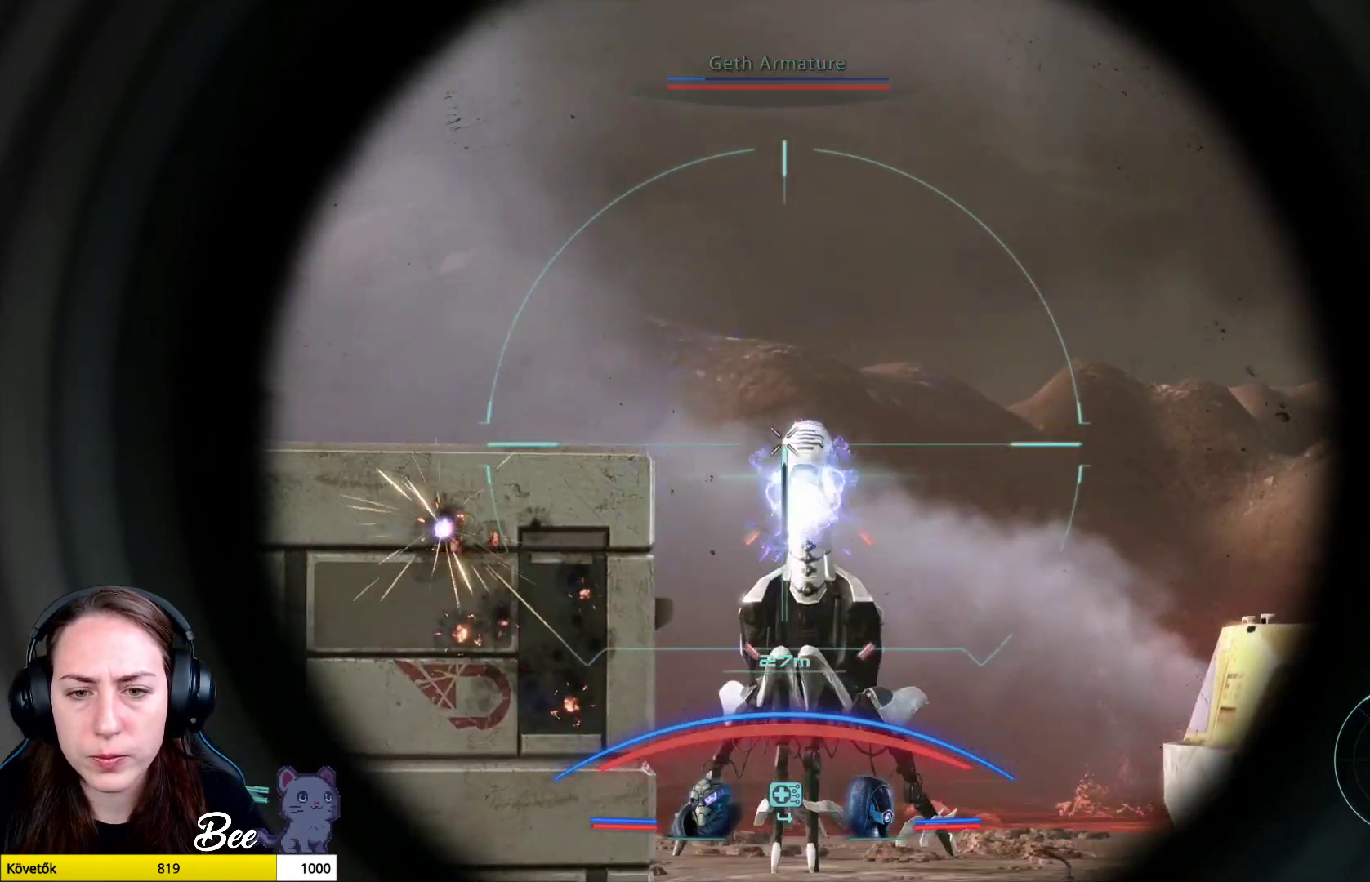
{"buttons": [], "left_stick": "center", "right_stick": "center", "events": []}
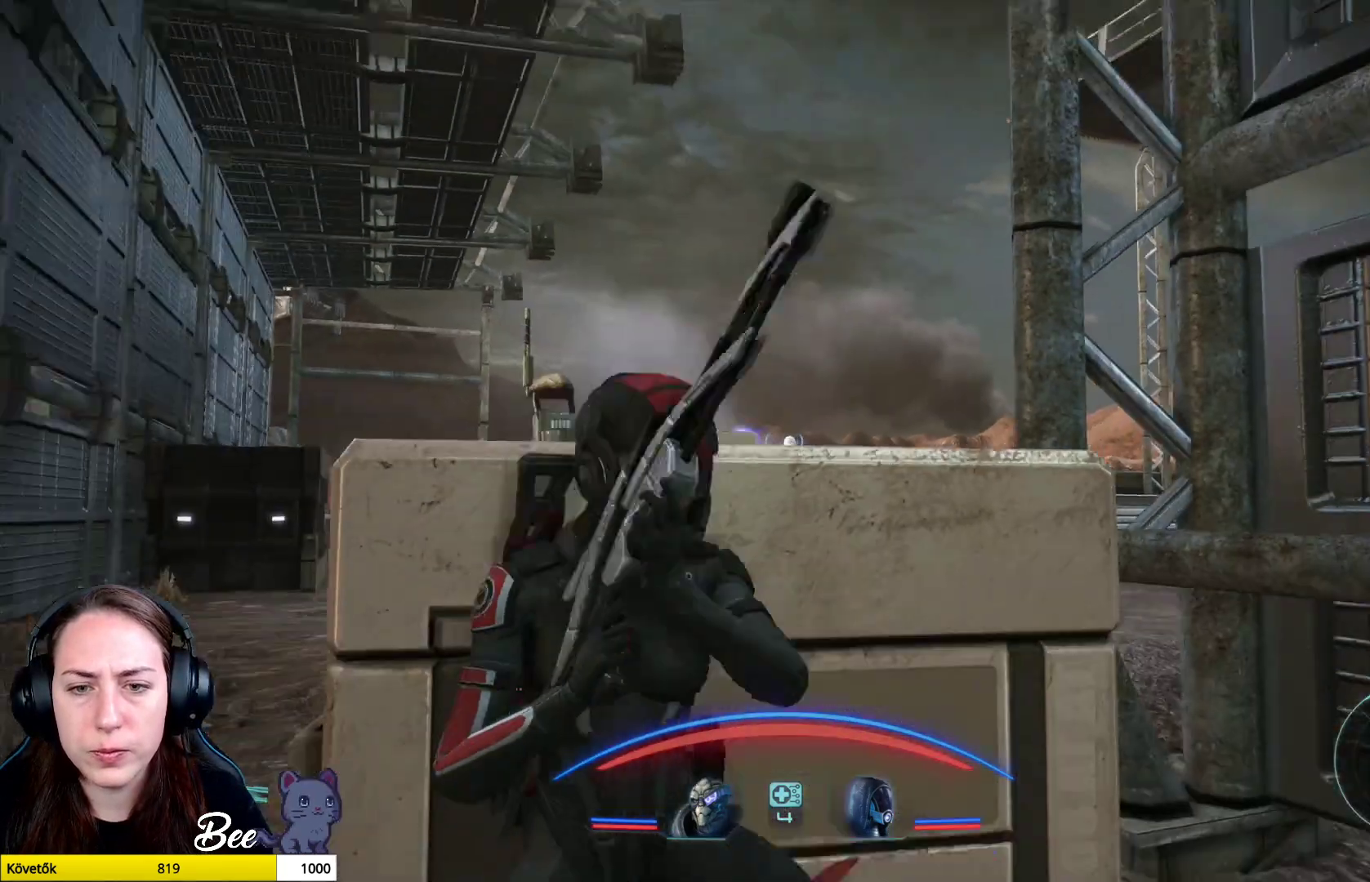
{"buttons": ["L2"], "left_stick": "center", "right_stick": "center", "events": [[483, "L2", "down"]]}
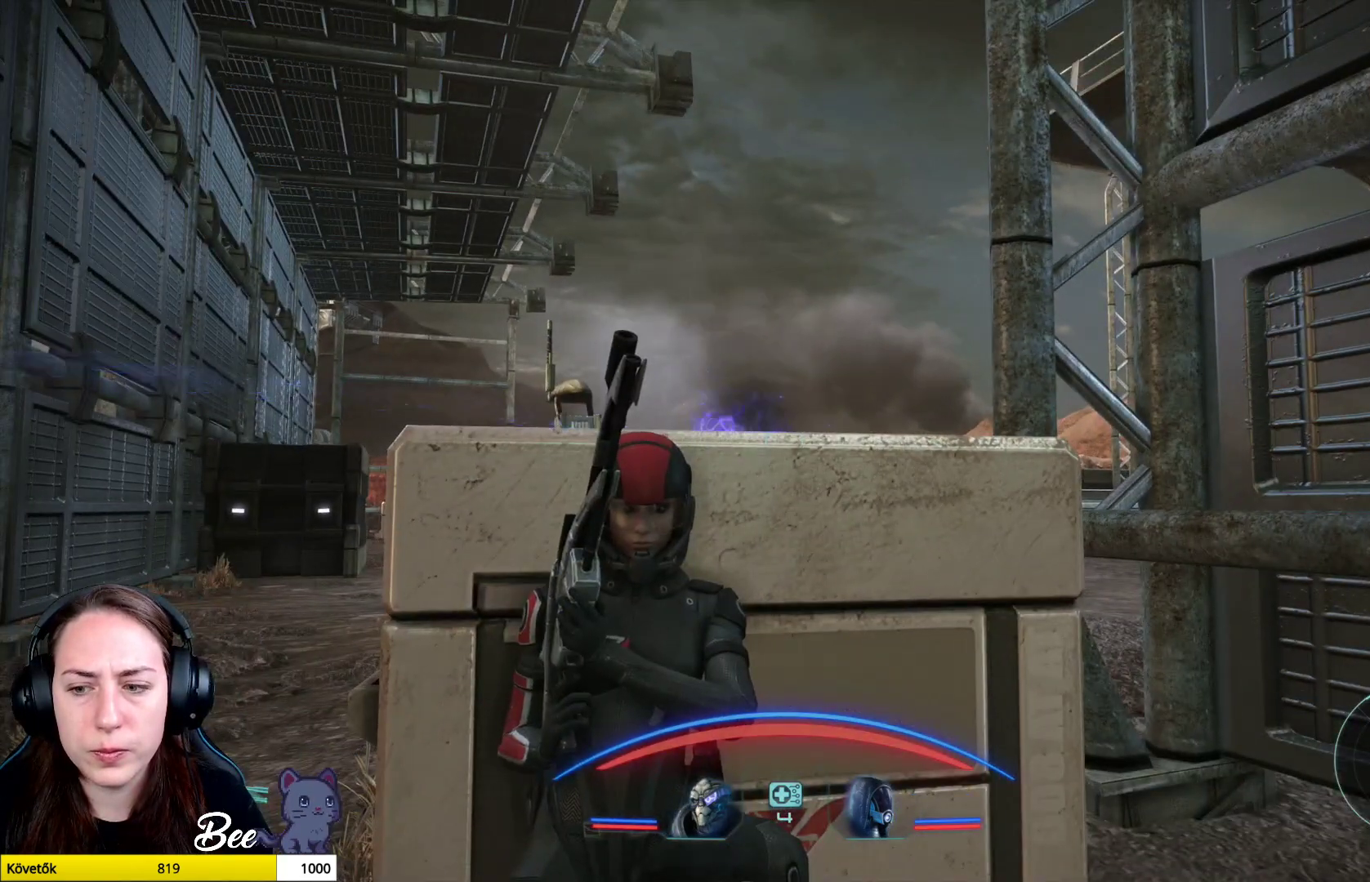
{"buttons": ["L2"], "left_stick": "center", "right_stick": "down", "events": [[467, "right_stick", "down"]]}
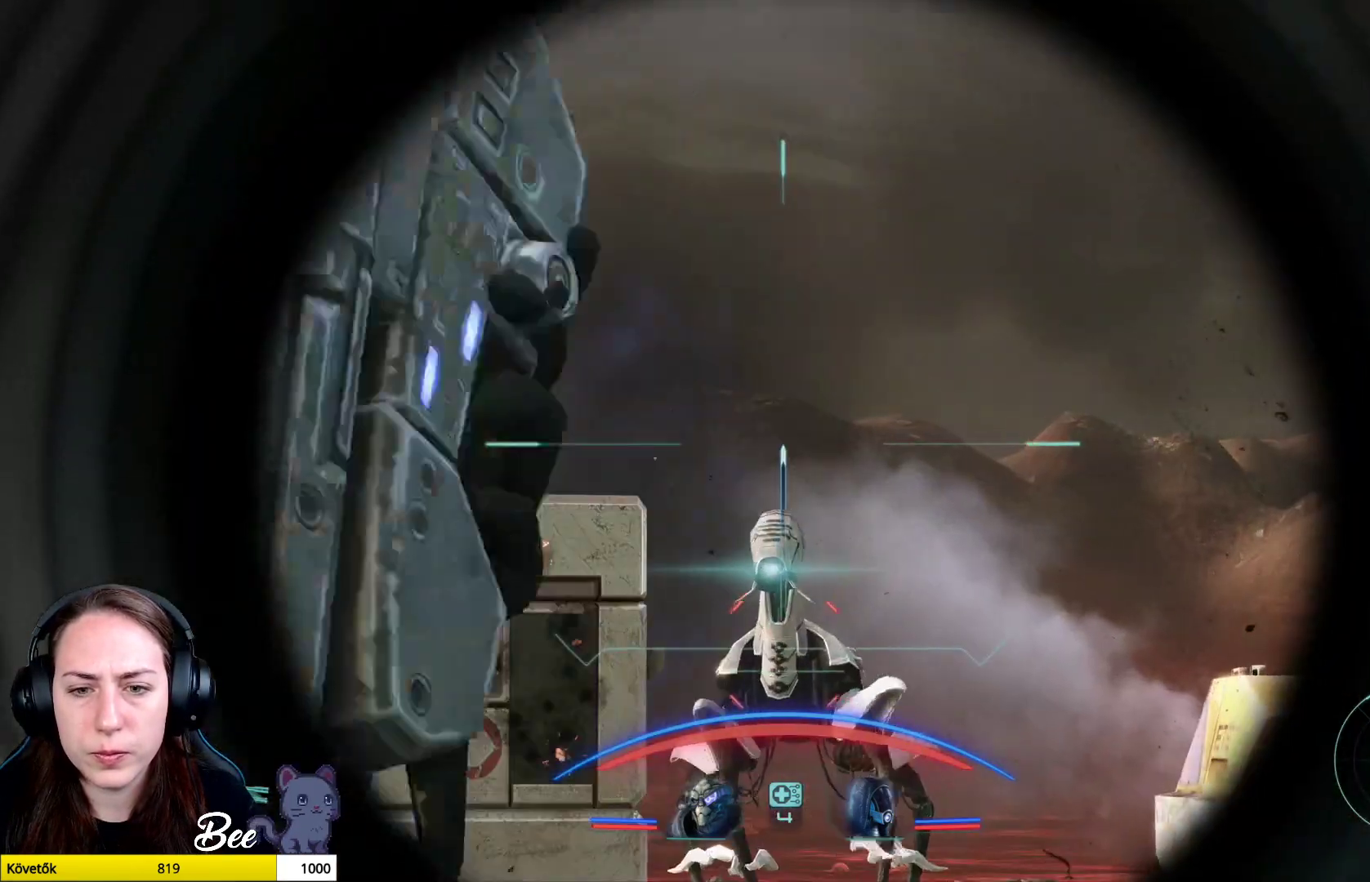
{"buttons": ["L2"], "left_stick": "center", "right_stick": "down", "events": []}
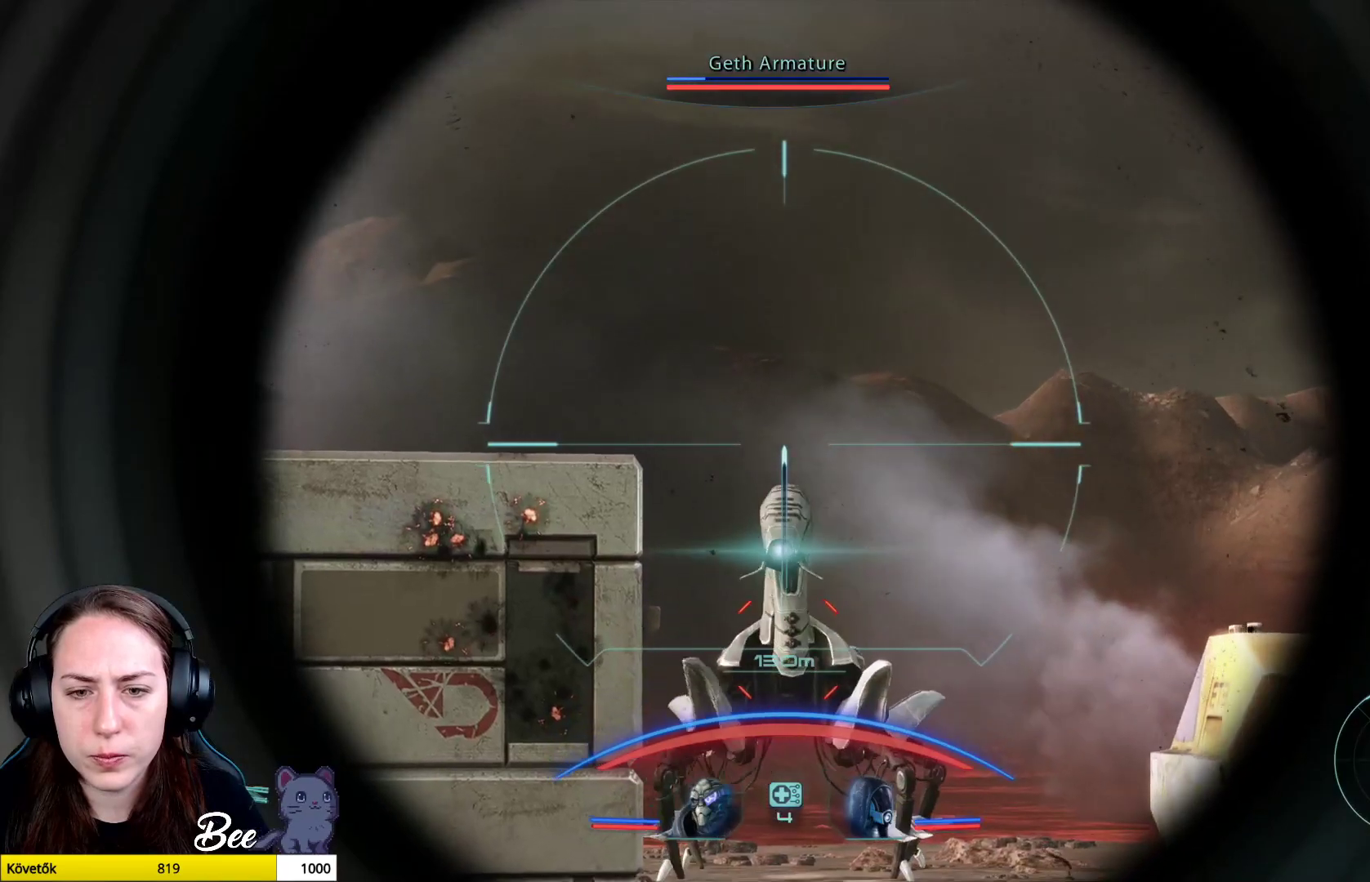
{"buttons": ["L2", "R2"], "left_stick": "center", "right_stick": "center", "events": [[384, "R2", "down"], [434, "right_stick", "center"]]}
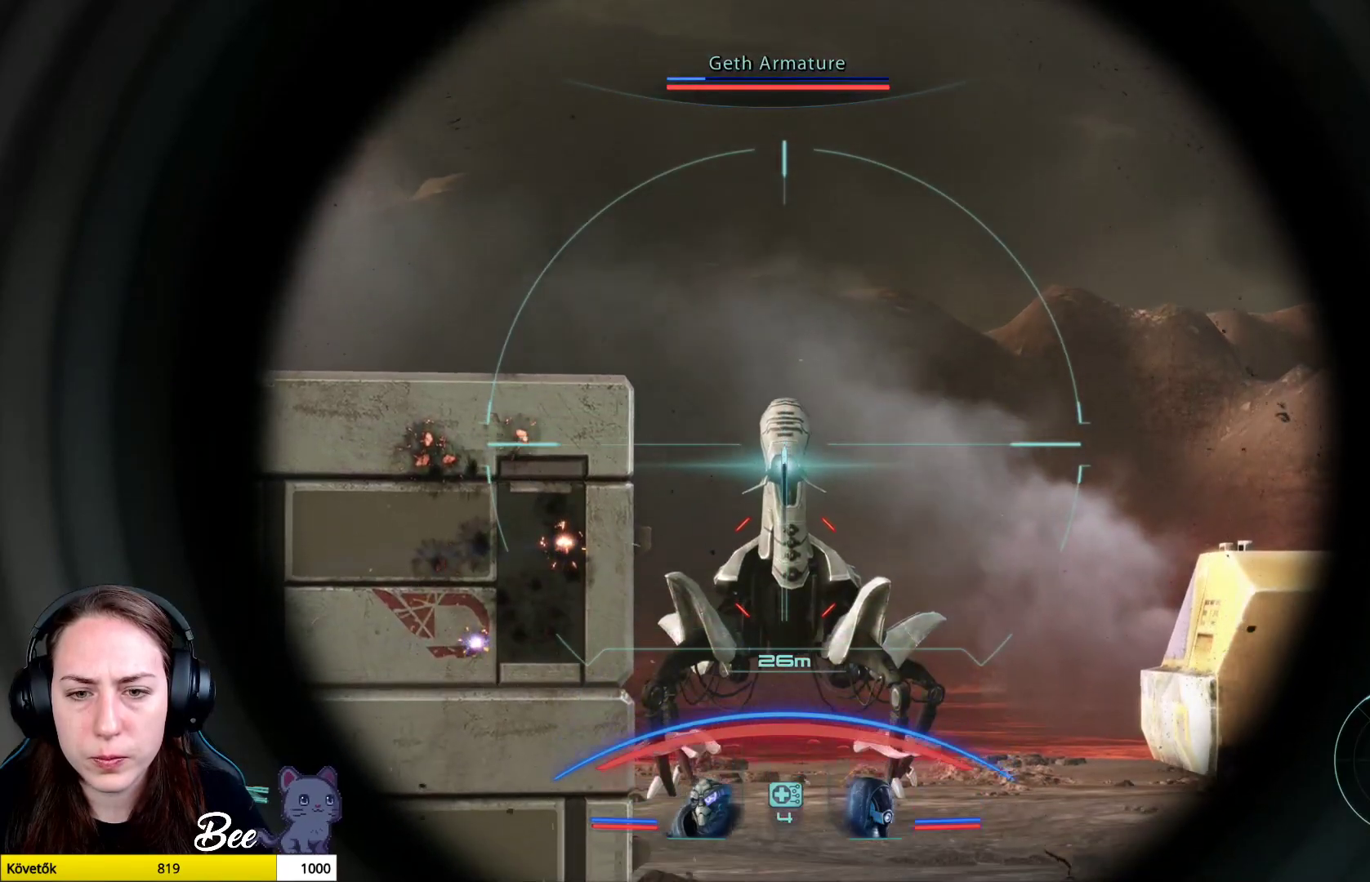
{"buttons": ["L2"], "left_stick": "center", "right_stick": "center", "events": [[33, "R2", "up"]]}
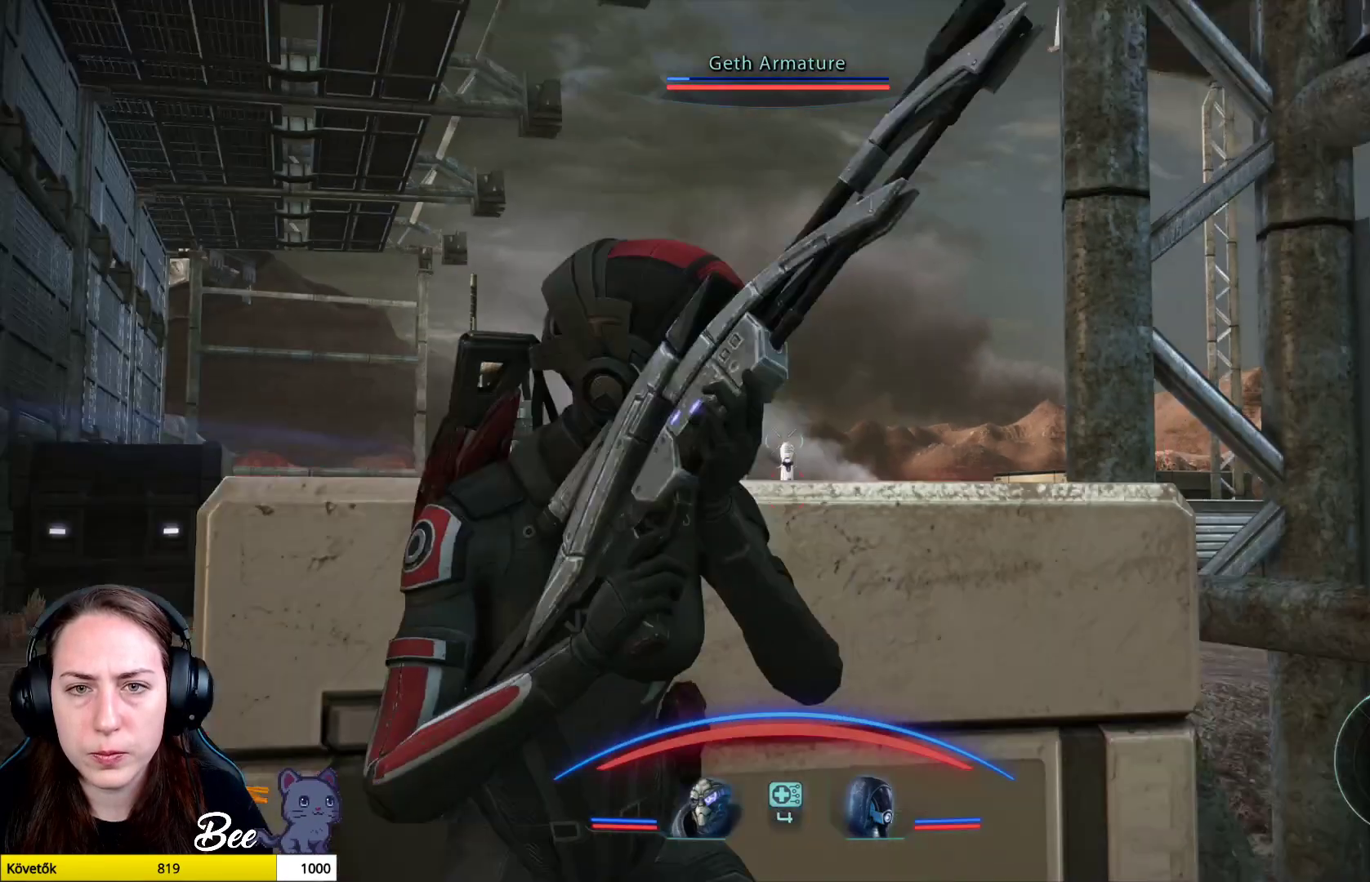
{"buttons": [], "left_stick": "center", "right_stick": "center", "events": [[133, "L2", "up"]]}
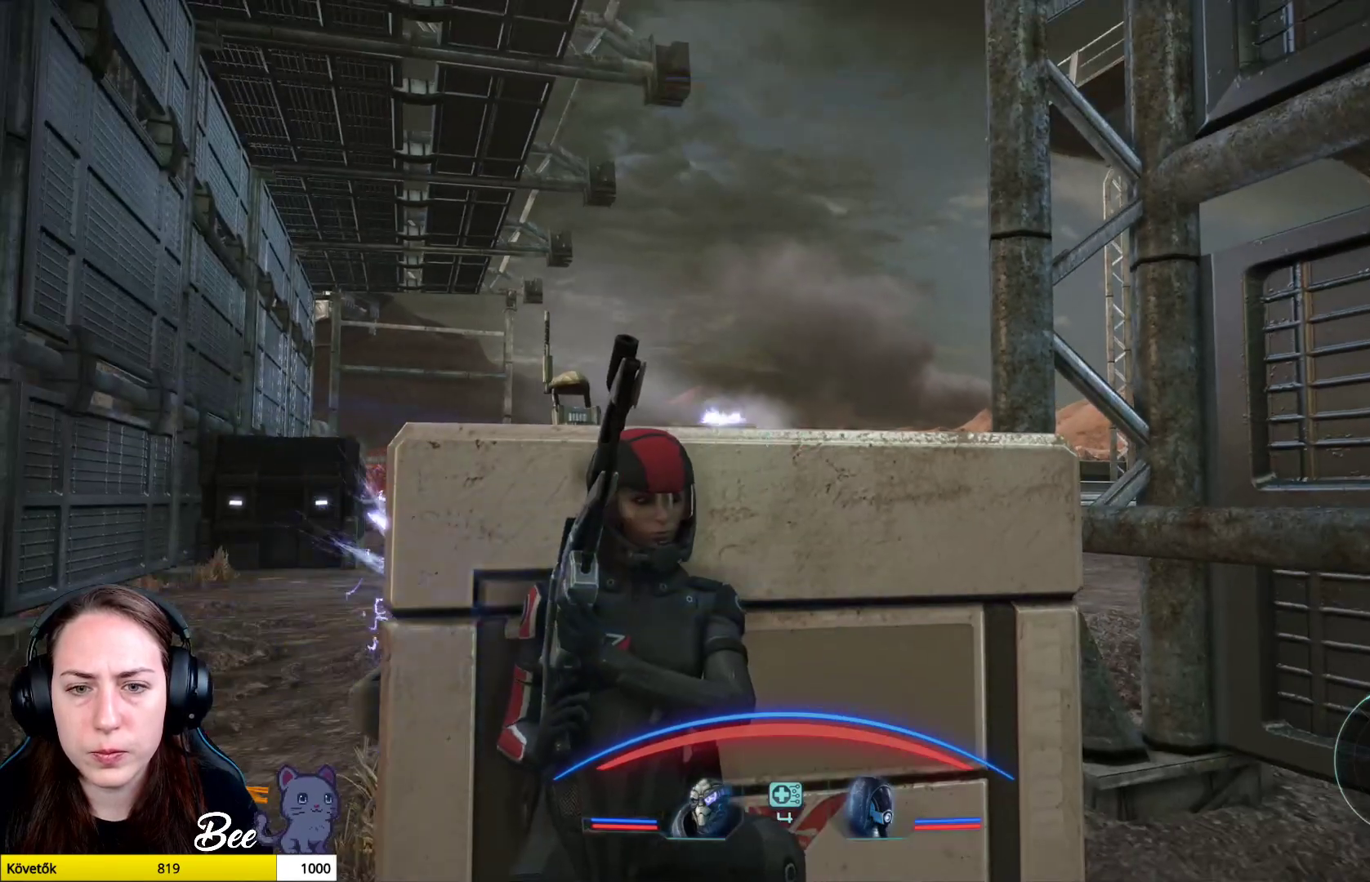
{"buttons": [], "left_stick": "center", "right_stick": "center", "events": []}
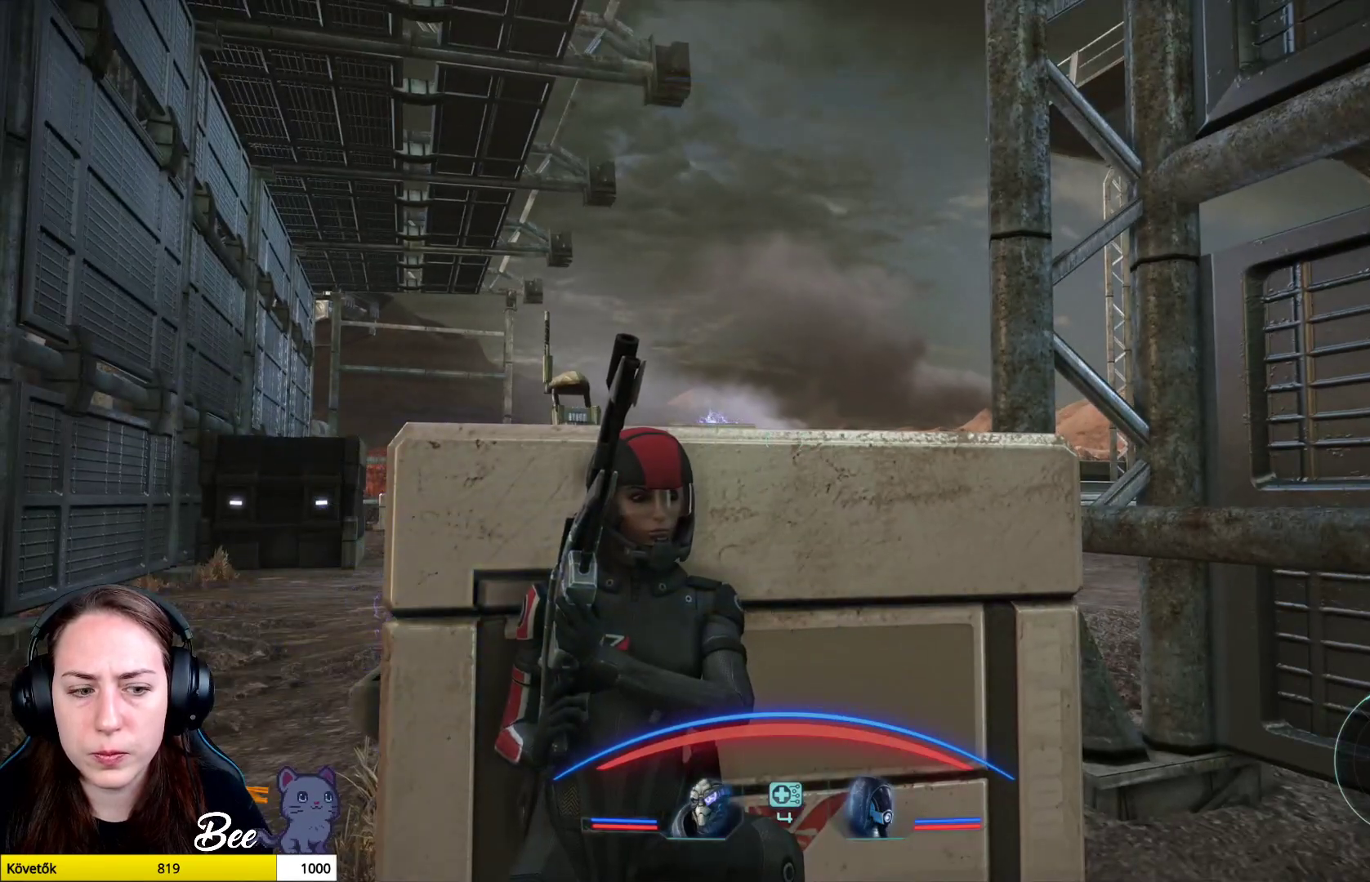
{"buttons": [], "left_stick": "center", "right_stick": "center", "events": []}
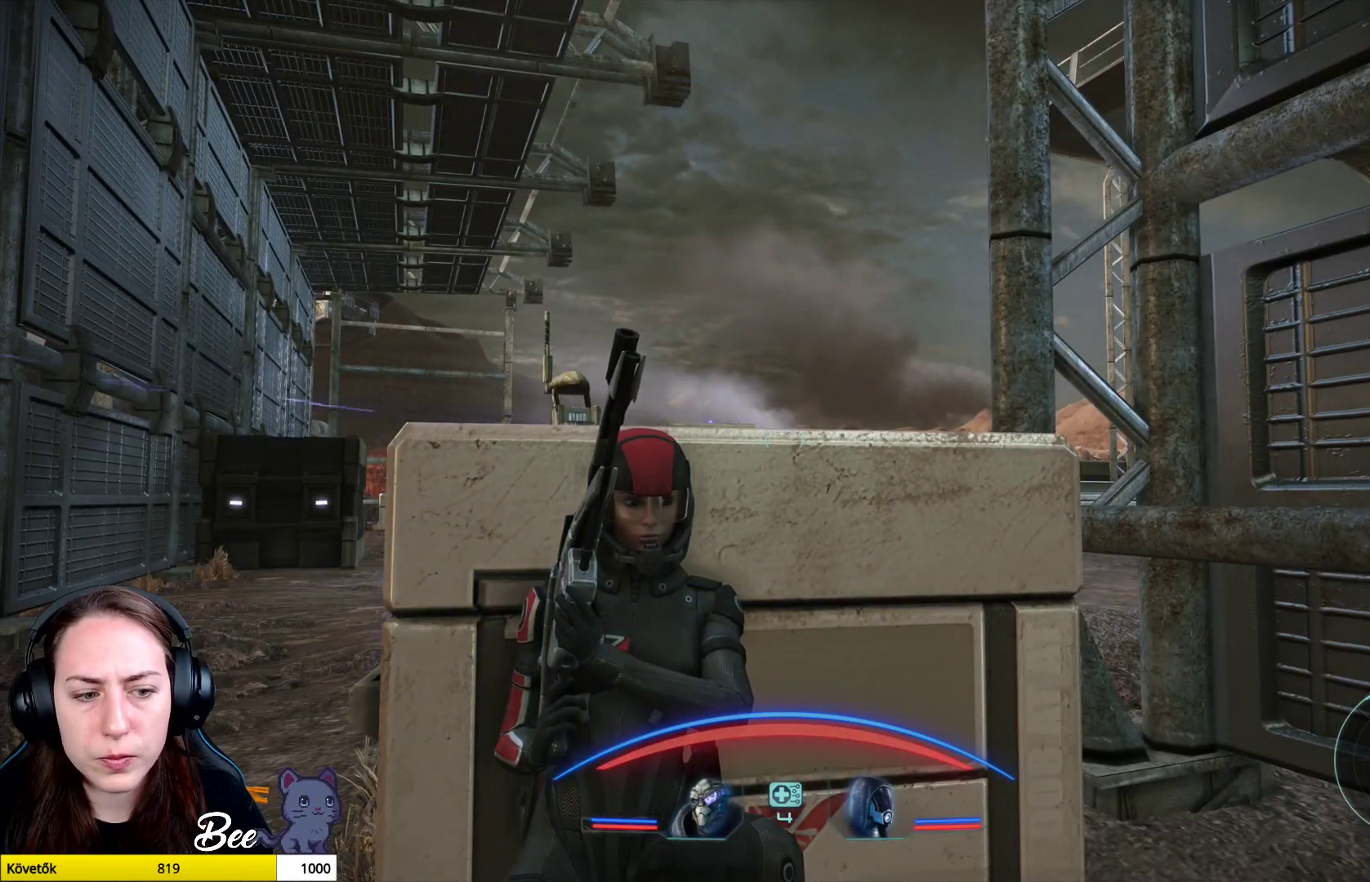
{"buttons": [], "left_stick": "center", "right_stick": "center", "events": []}
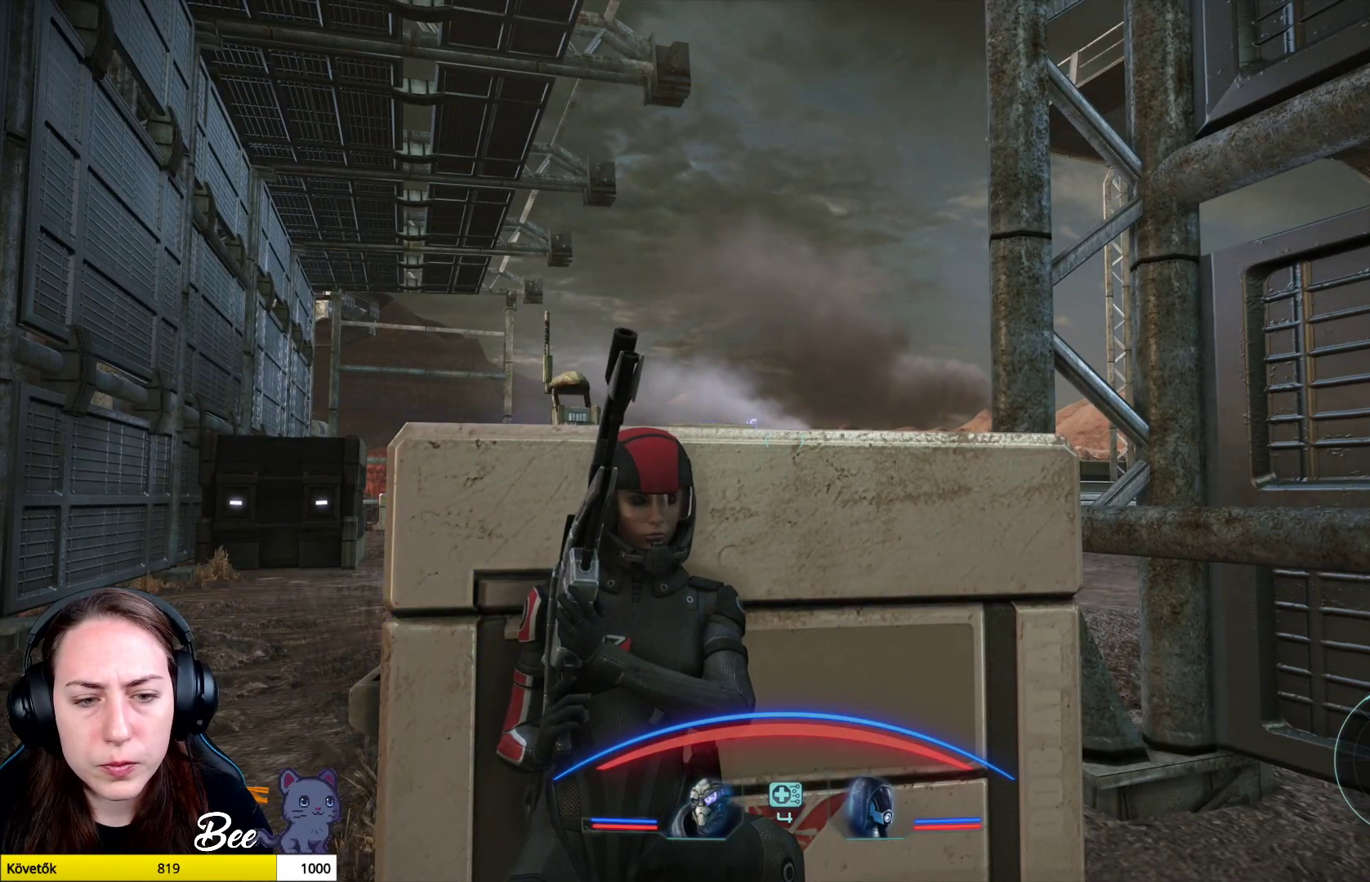
{"buttons": [], "left_stick": "center", "right_stick": "center", "events": []}
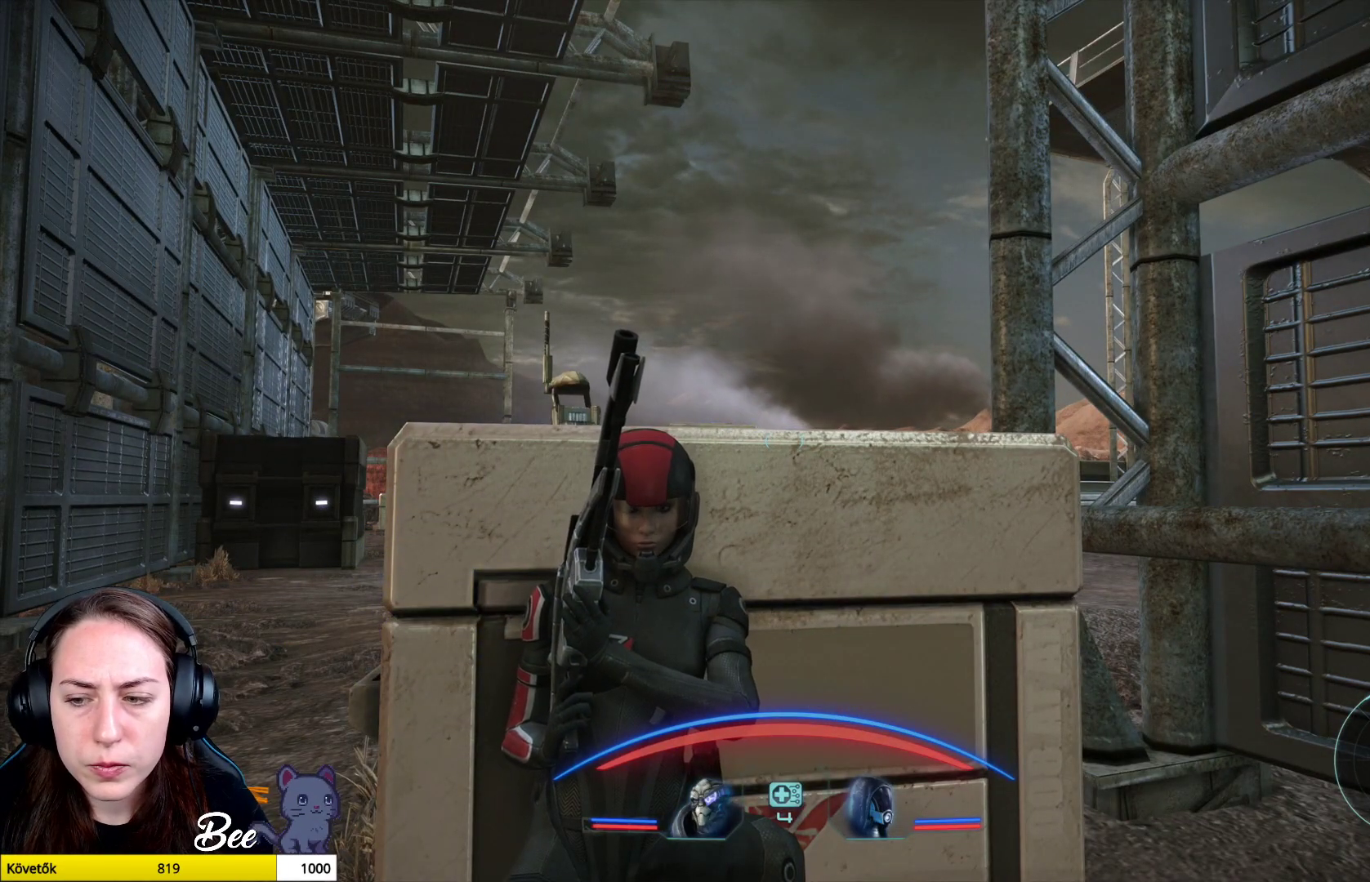
{"buttons": [], "left_stick": "center", "right_stick": "center", "events": []}
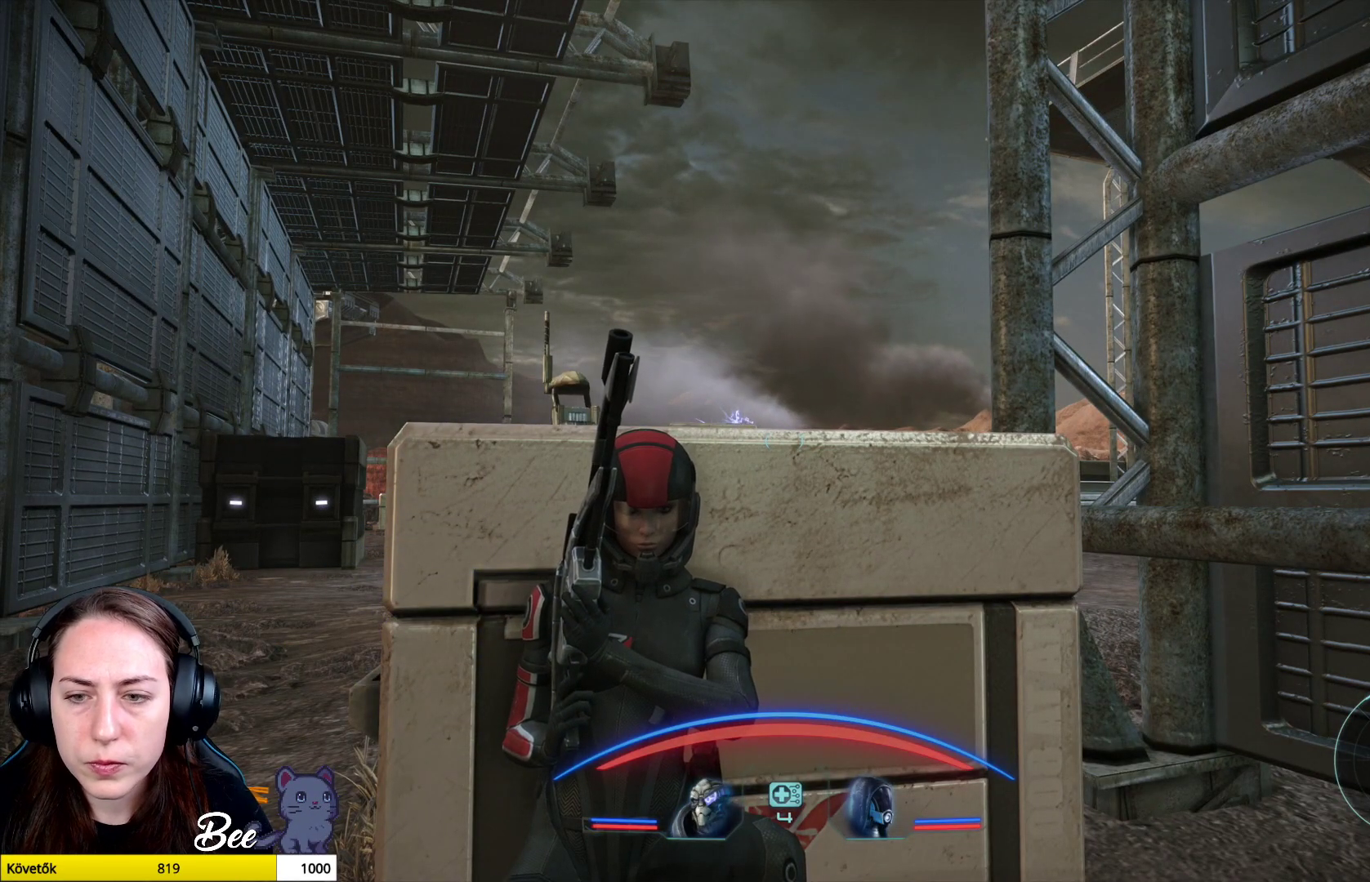
{"buttons": [], "left_stick": "center", "right_stick": "down", "events": [[250, "right_stick", "down"]]}
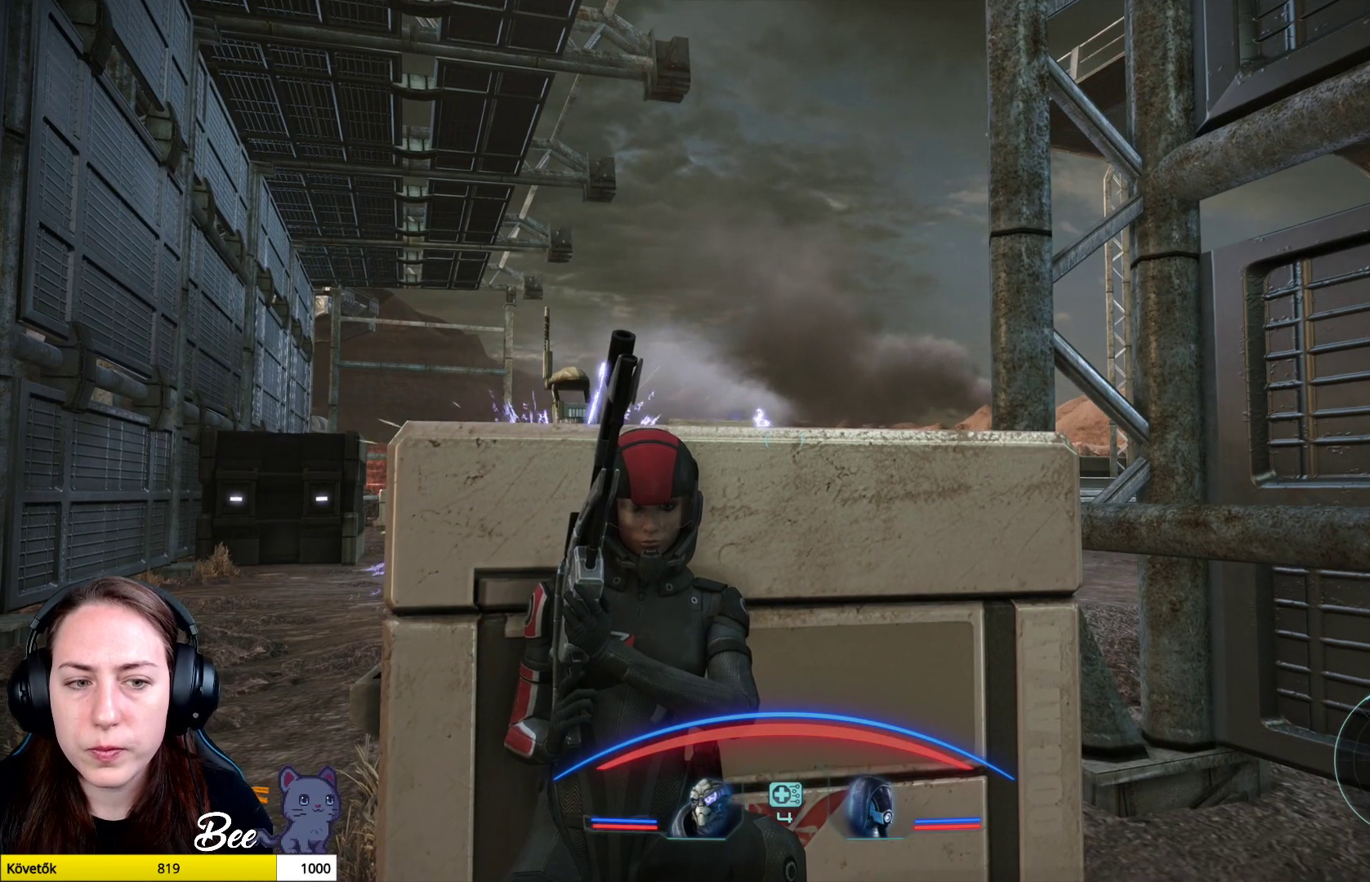
{"buttons": [], "left_stick": "center", "right_stick": "center", "events": [[166, "right_stick", "center"], [233, "right_stick", "down"], [483, "right_stick", "center"]]}
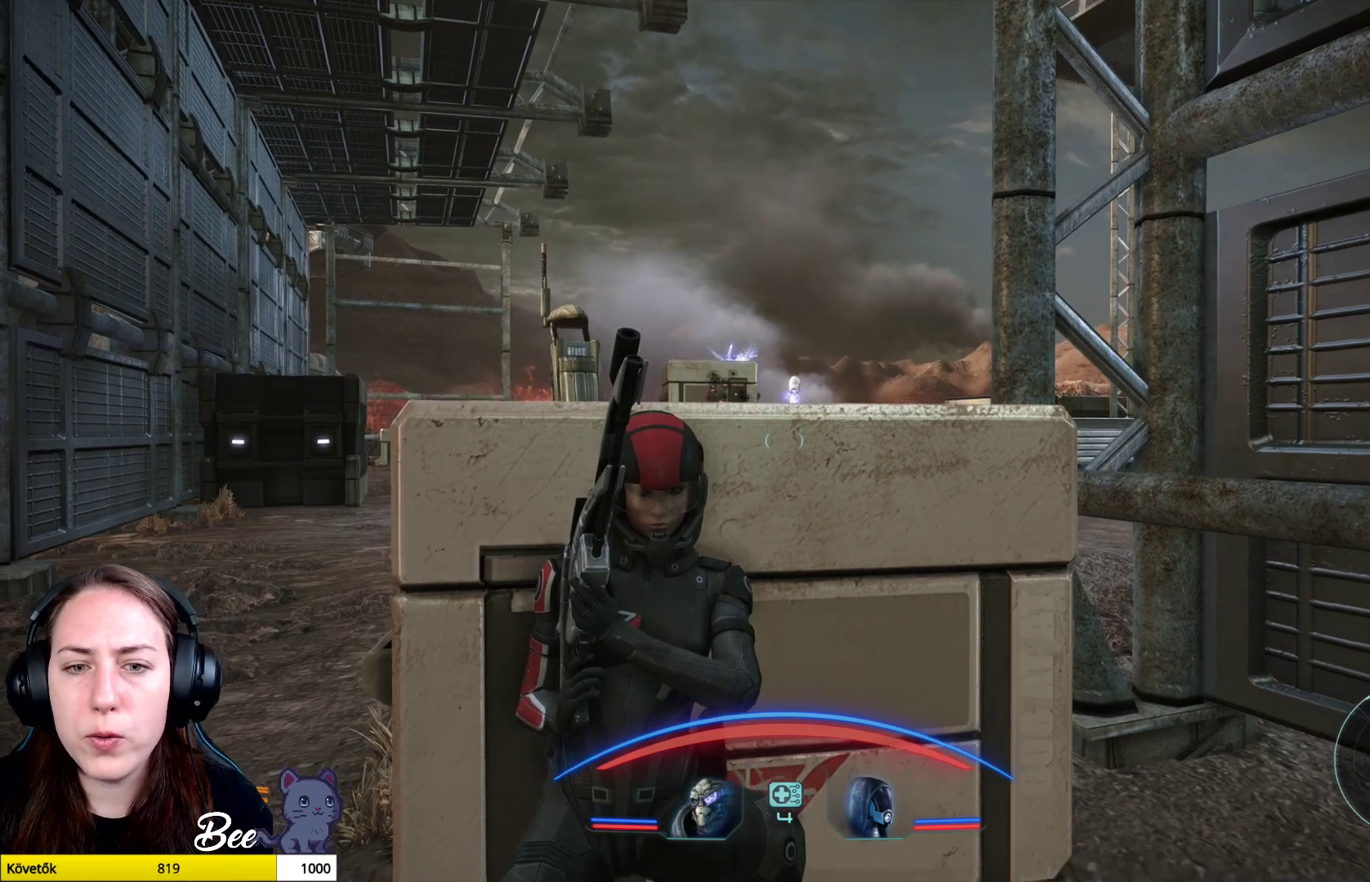
{"buttons": [], "left_stick": "center", "right_stick": "center", "events": []}
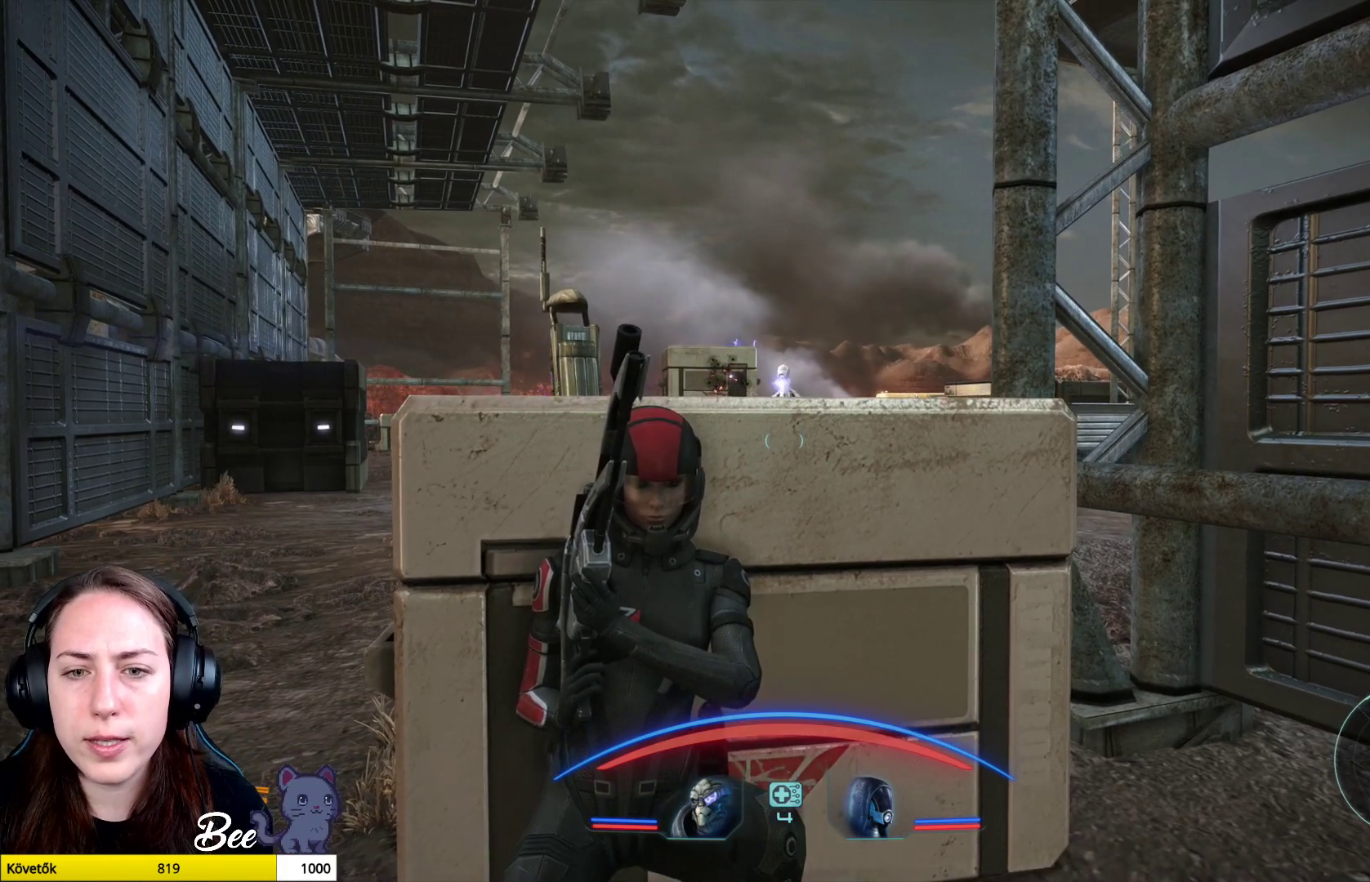
{"buttons": [], "left_stick": "center", "right_stick": "center", "events": [[250, "right_stick", "up"], [367, "right_stick", "center"]]}
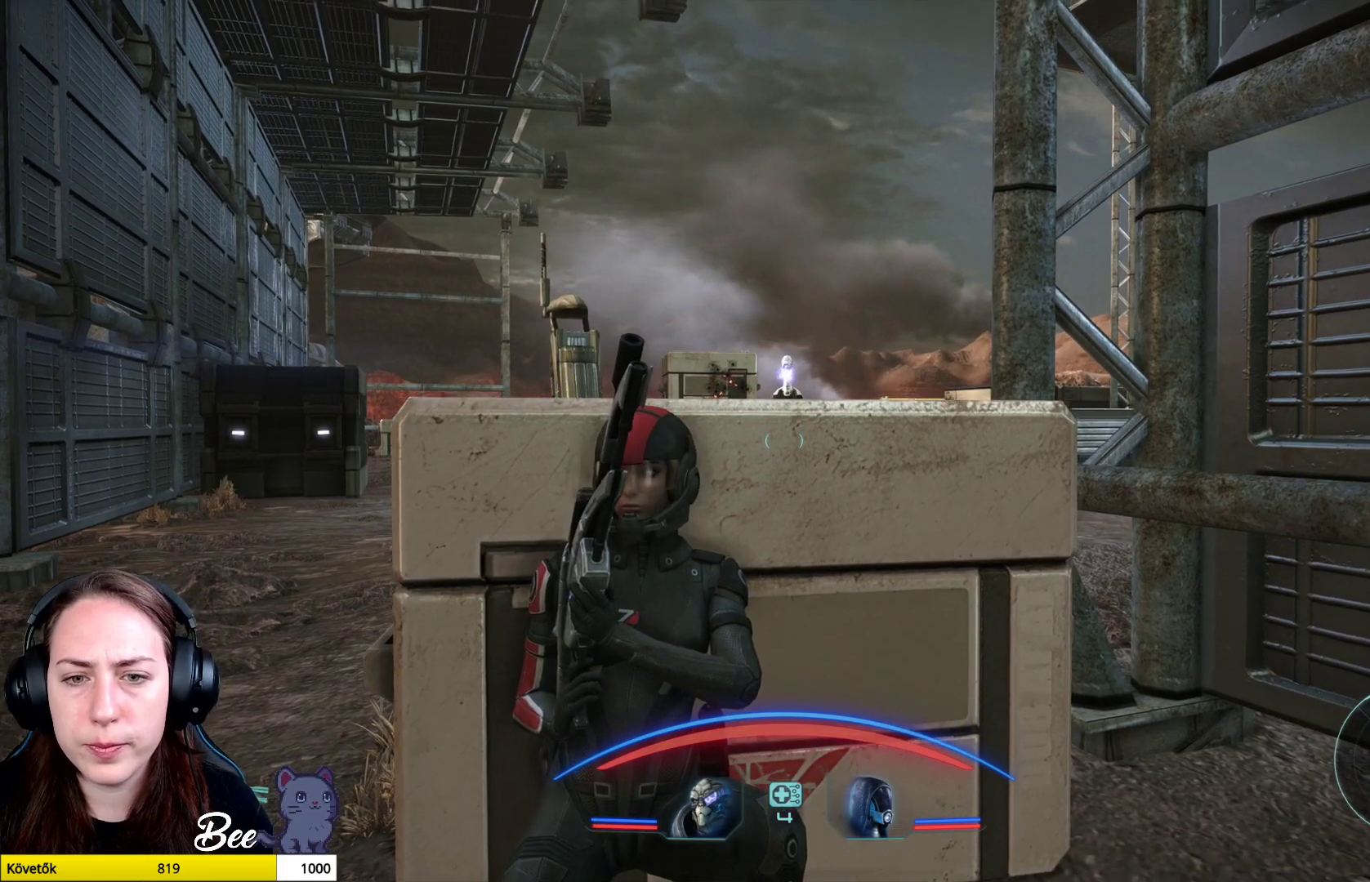
{"buttons": [], "left_stick": "center", "right_stick": "center", "events": [[217, "right_stick", "up"], [317, "right_stick", "center"]]}
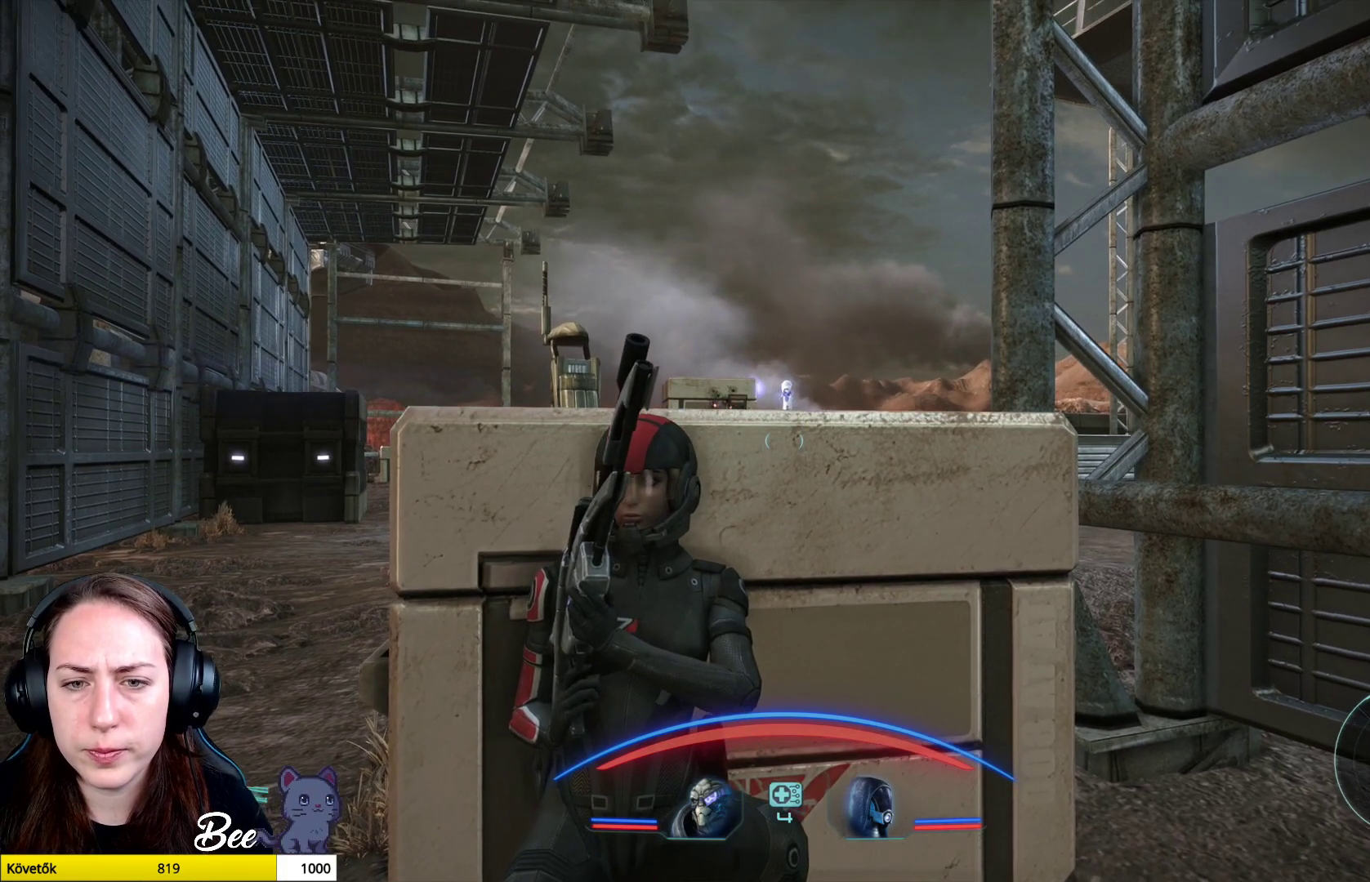
{"buttons": ["L2"], "left_stick": "center", "right_stick": "center", "events": [[183, "right_stick", "up"], [300, "right_stick", "center"], [417, "L2", "down"]]}
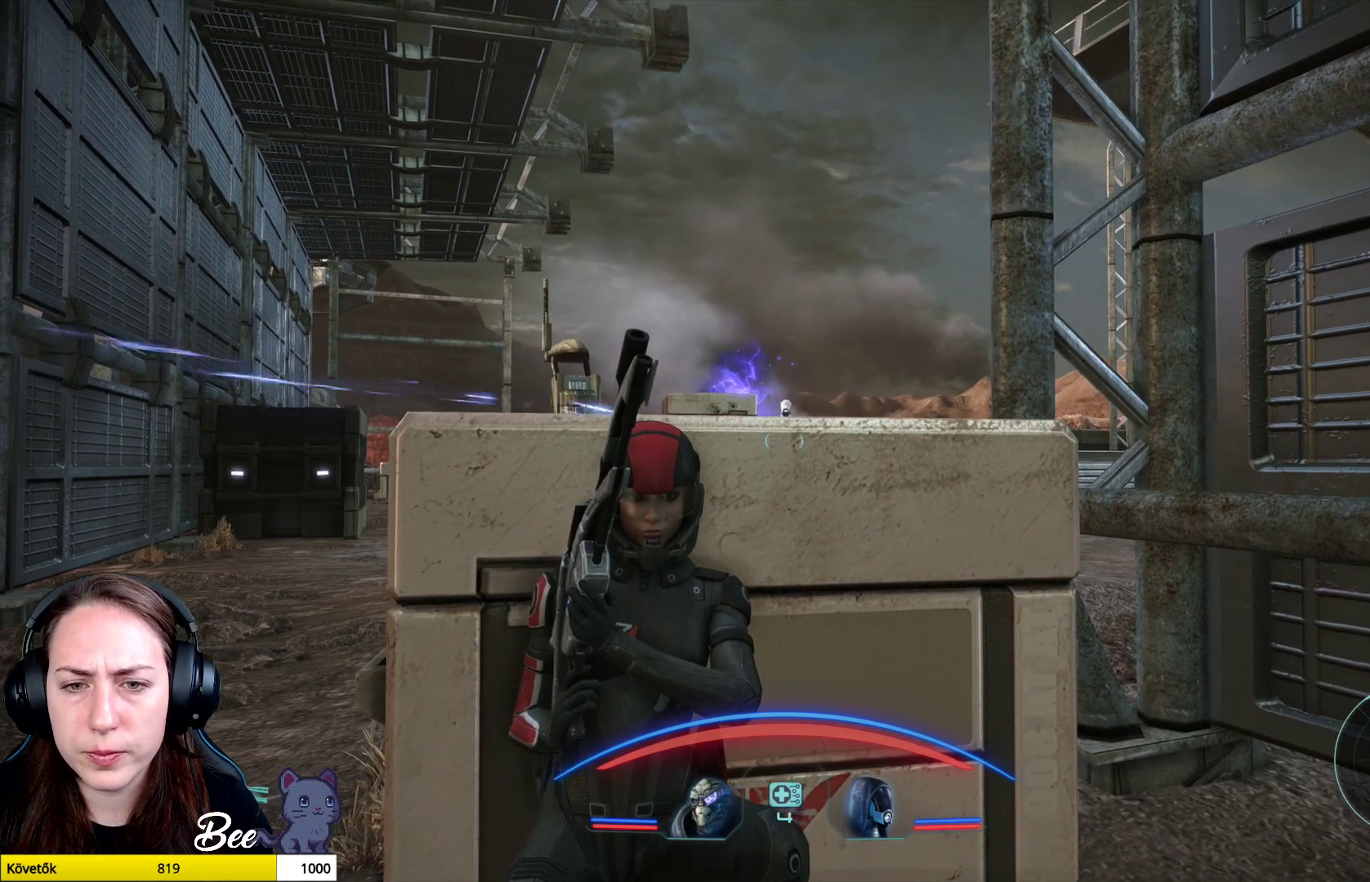
{"buttons": ["L2", "R2"], "left_stick": "center", "right_stick": "center", "events": [[501, "R2", "down"]]}
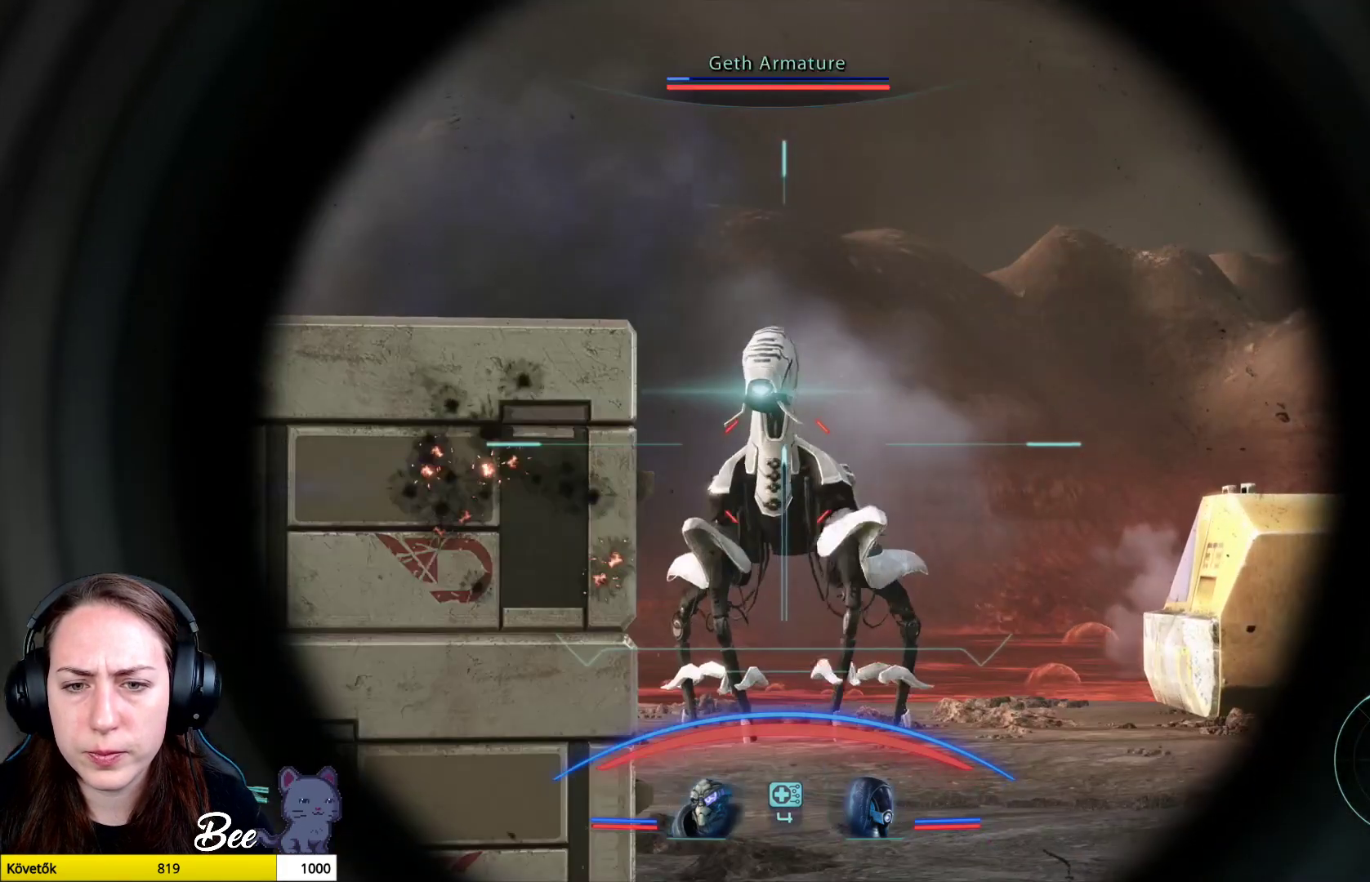
{"buttons": ["L2"], "left_stick": "center", "right_stick": "down", "events": [[166, "R2", "up"], [467, "right_stick", "down"]]}
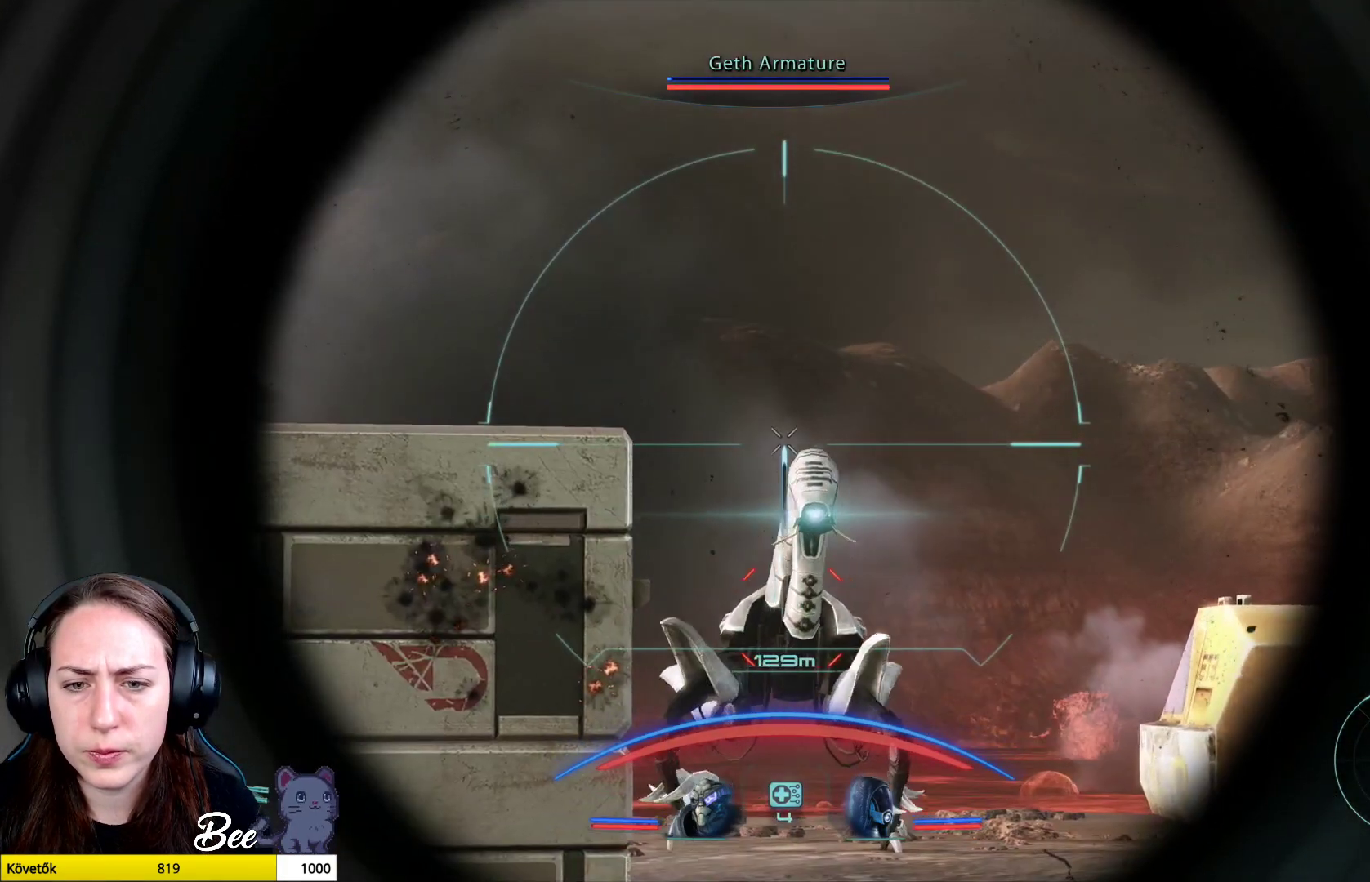
{"buttons": ["L2"], "left_stick": "center", "right_stick": "down", "events": [[117, "right_stick", "center"], [284, "right_stick", "down"]]}
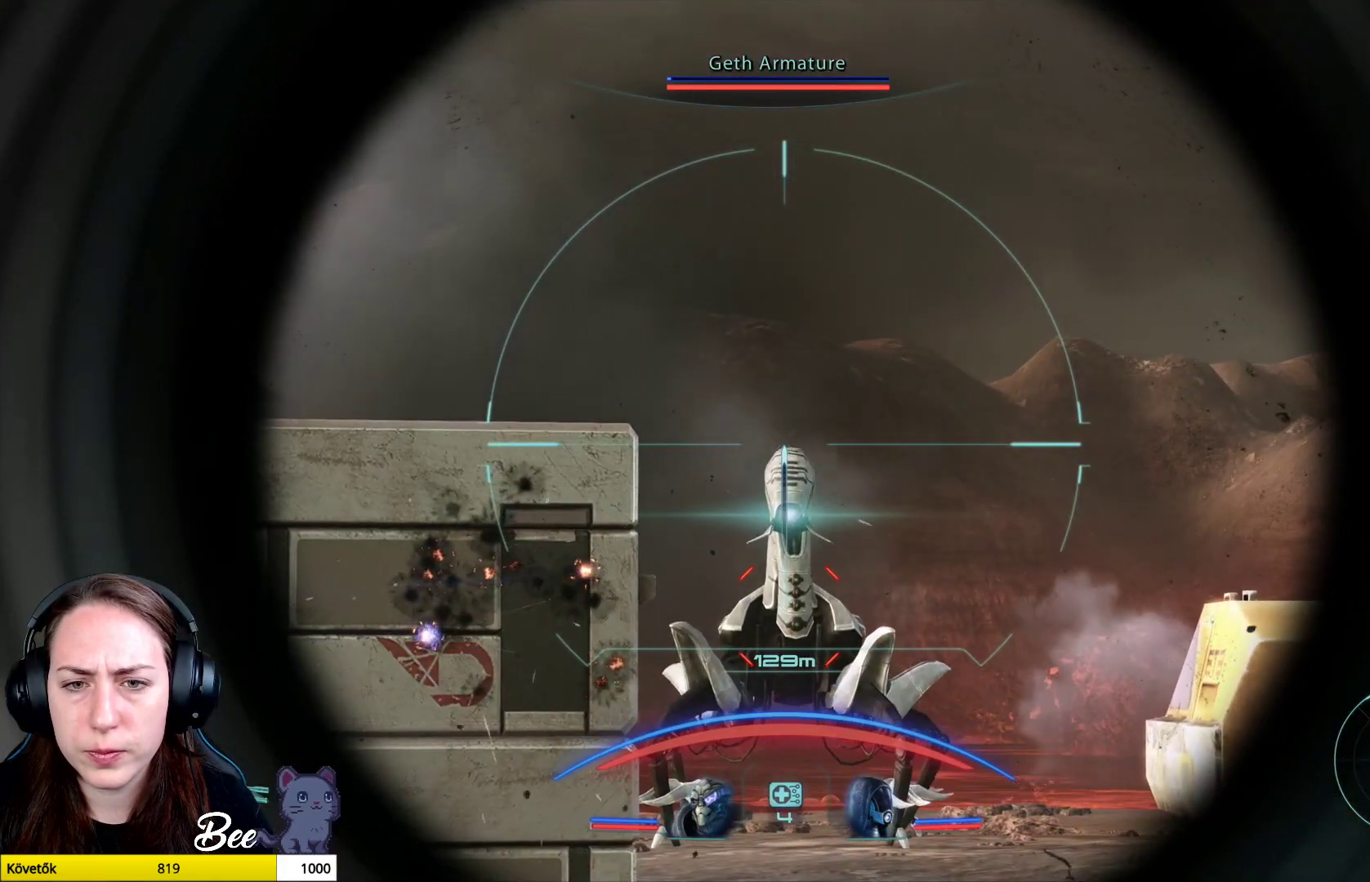
{"buttons": ["L2"], "left_stick": "center", "right_stick": "down", "events": []}
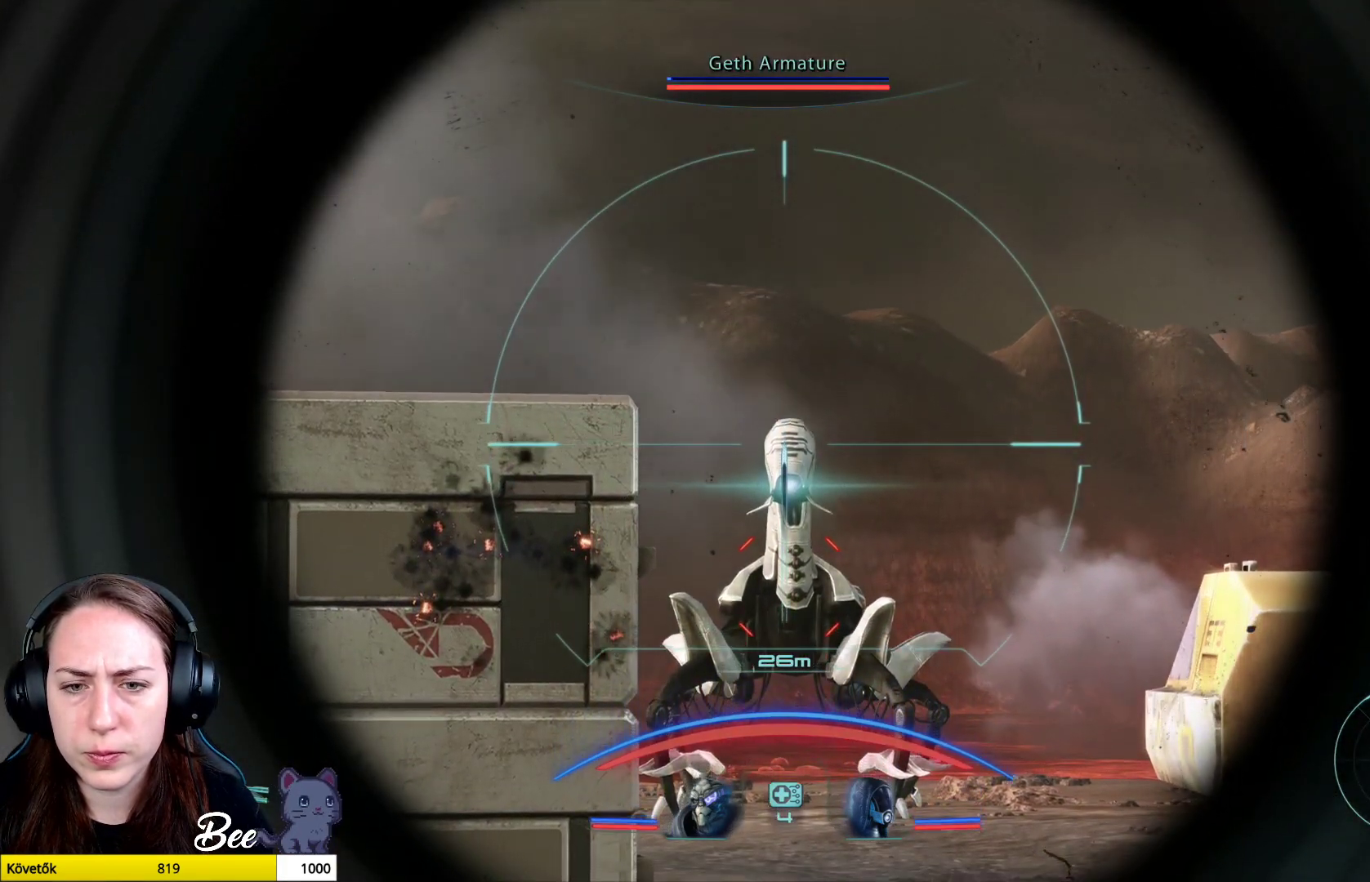
{"buttons": ["L2"], "left_stick": "center", "right_stick": "down", "events": [[17, "R2", "down"], [184, "R2", "up"], [267, "right_stick", "center"], [367, "right_stick", "down"]]}